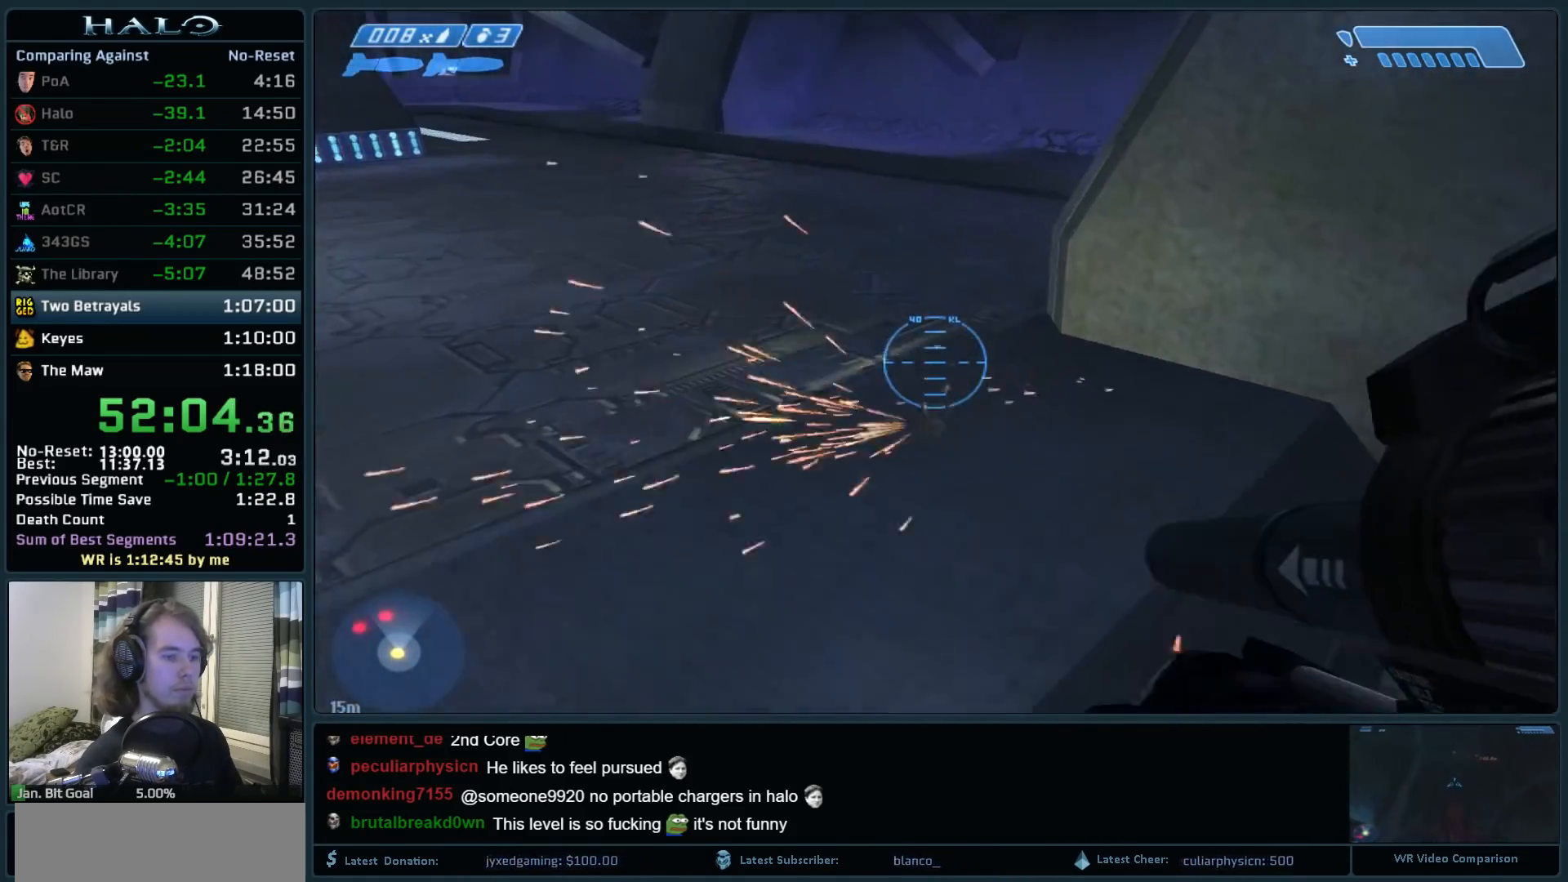
Gameplay with keyboard and mouse; each line is a JSON object with the keys and mouse buttons held at the frame after it. "events" lists presses ("down") and releases ("up") of ".", "0", "1", "2", "3", "4", "5", "6", "7", "8", "9", "a", "alt_l", "alt_r", "b", "backspace", "c", "caps_lock", "comma", "ctrl", "d", "down", "e", "f", "g", "h", "i", "j", "k", "l", "left", "m", "n", "o", "q", "r", "return", "right", "s", "shift", "space", "super", "t", "tab", "tilde", "u", "up", "v", "w", "x", "y", "z", "mouse_left", "mouse_right", "mouse_mb4" and "mouse_mb5" between this image and that frame as [ms after this image, input, new state], when the widget could be followed in between. "mouse_left", "mouse_right", "mouse_mb4", "mouse_mb5" = the "left", "right", "mb4", "mb5" buttons of the "mouse" list. No other keys are recorded. Not read: mouse_move.
{"keys": ["space", "w"], "mouse": [], "events": [[467, "space", "down"]]}
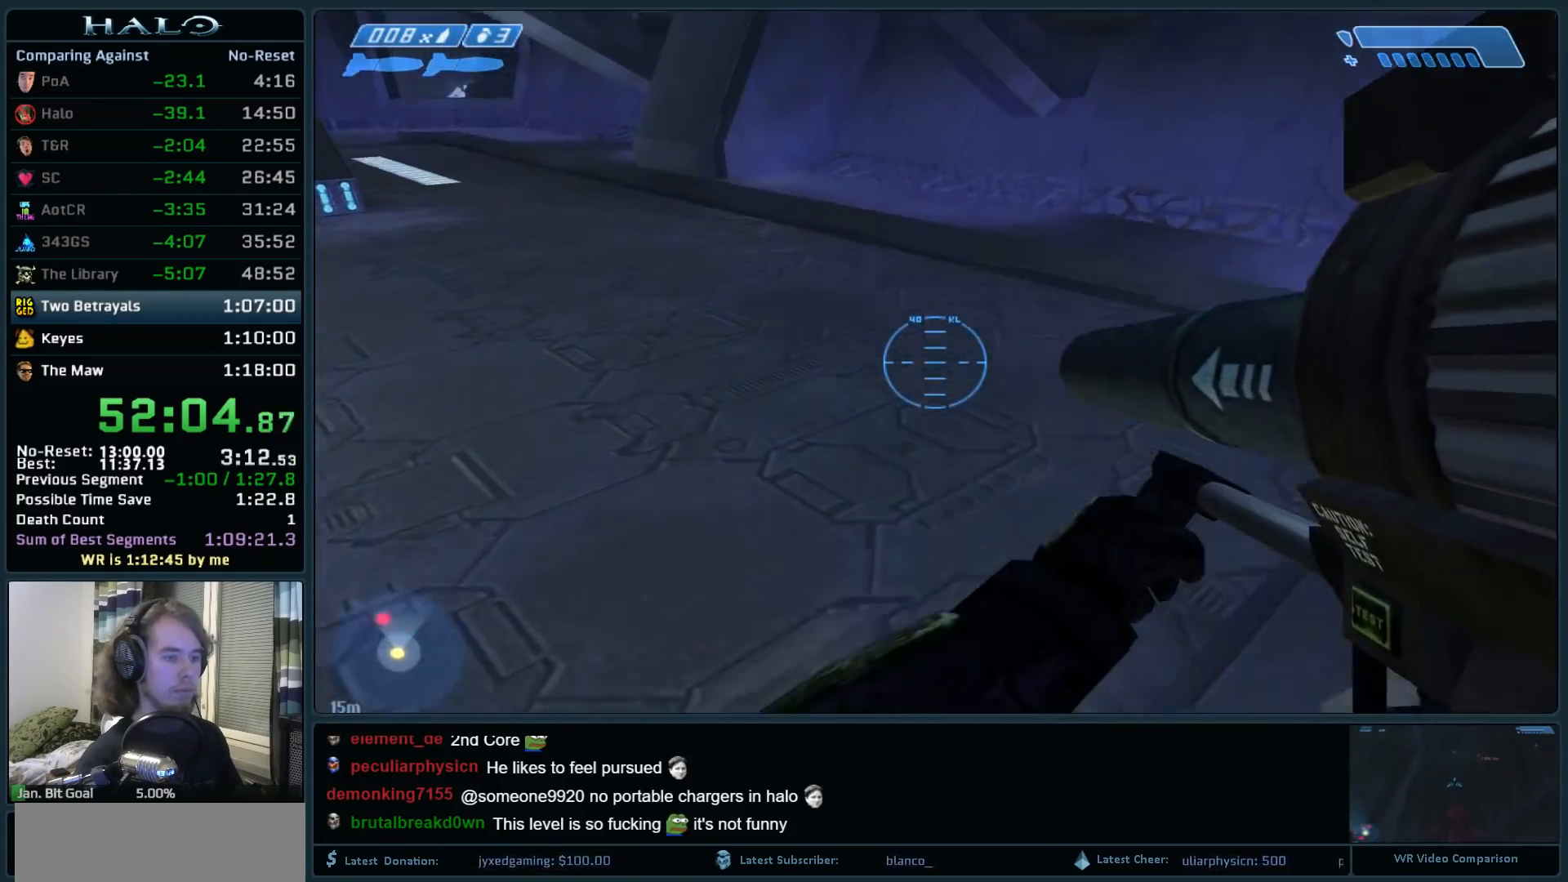
{"keys": ["space", "w"], "mouse": [], "events": []}
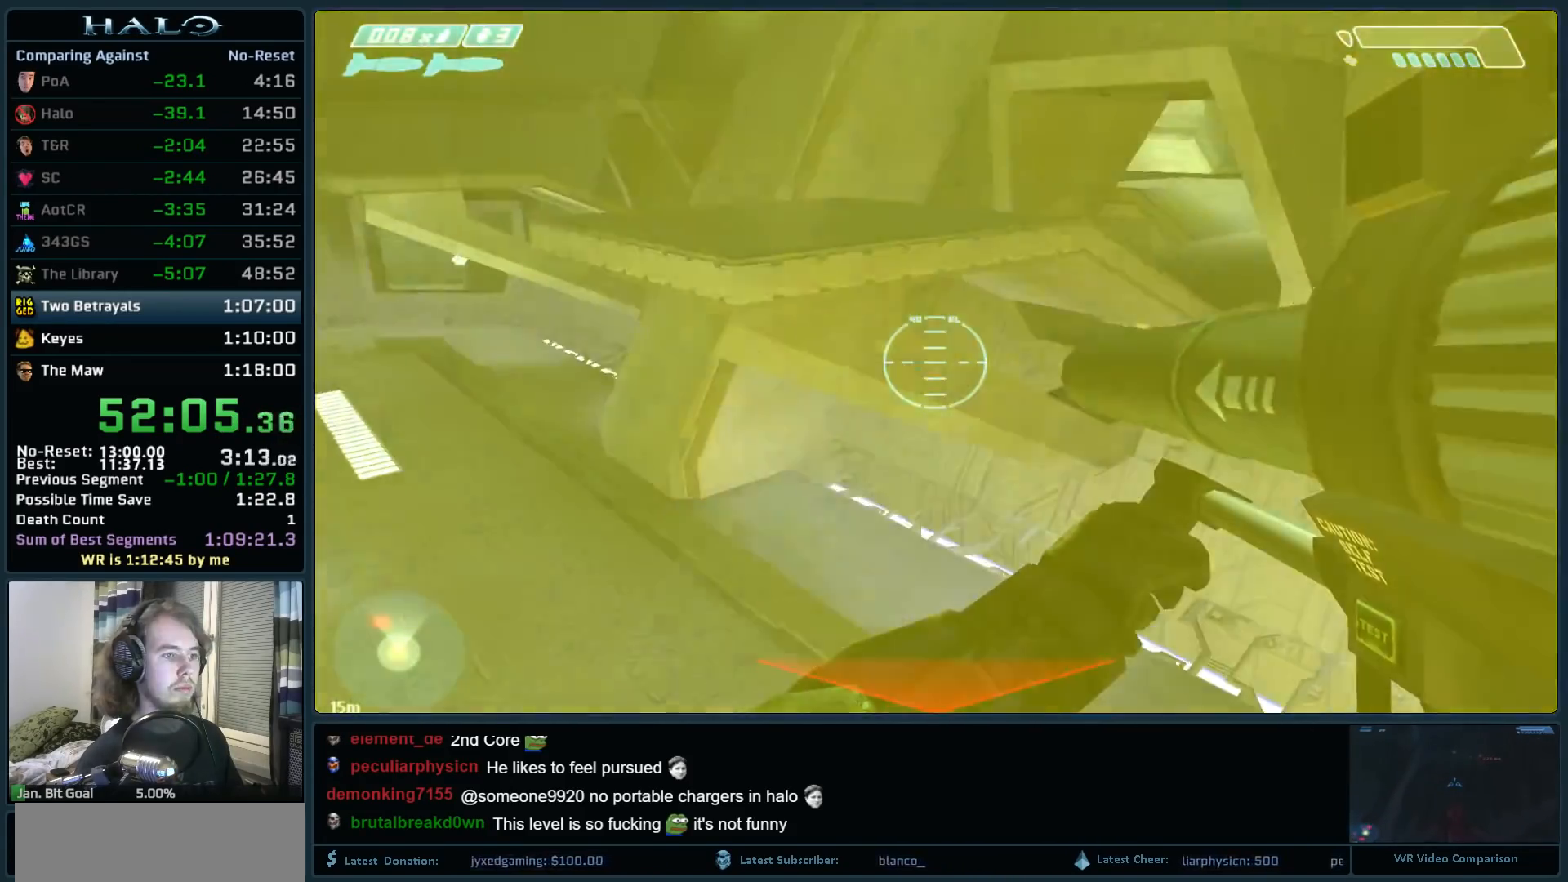
{"keys": ["w"], "mouse": [], "events": [[83, "space", "up"]]}
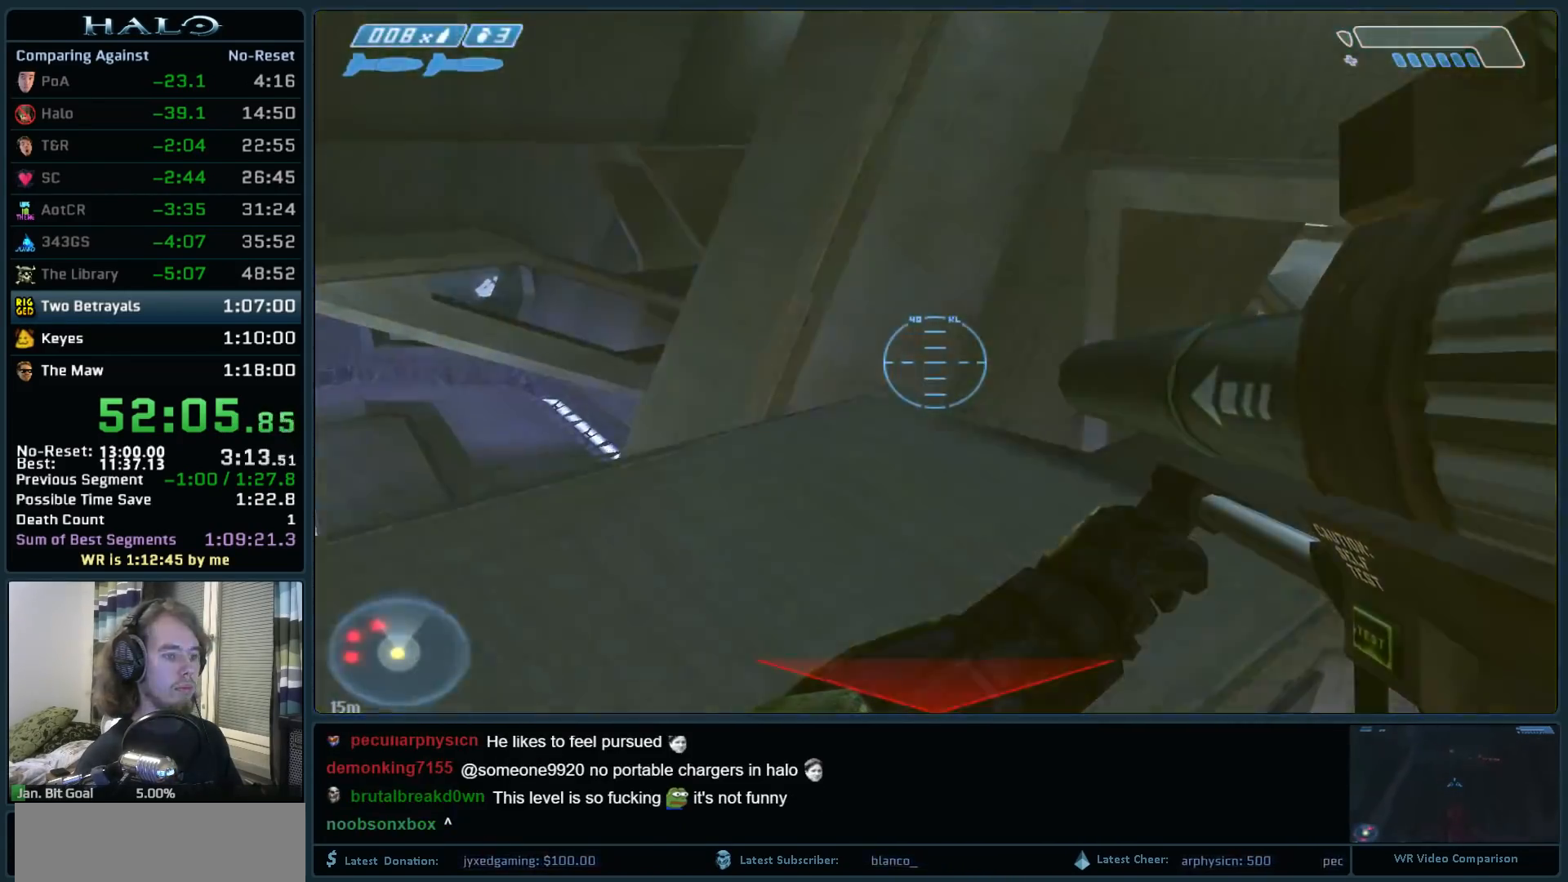
{"keys": ["w"], "mouse": [], "events": []}
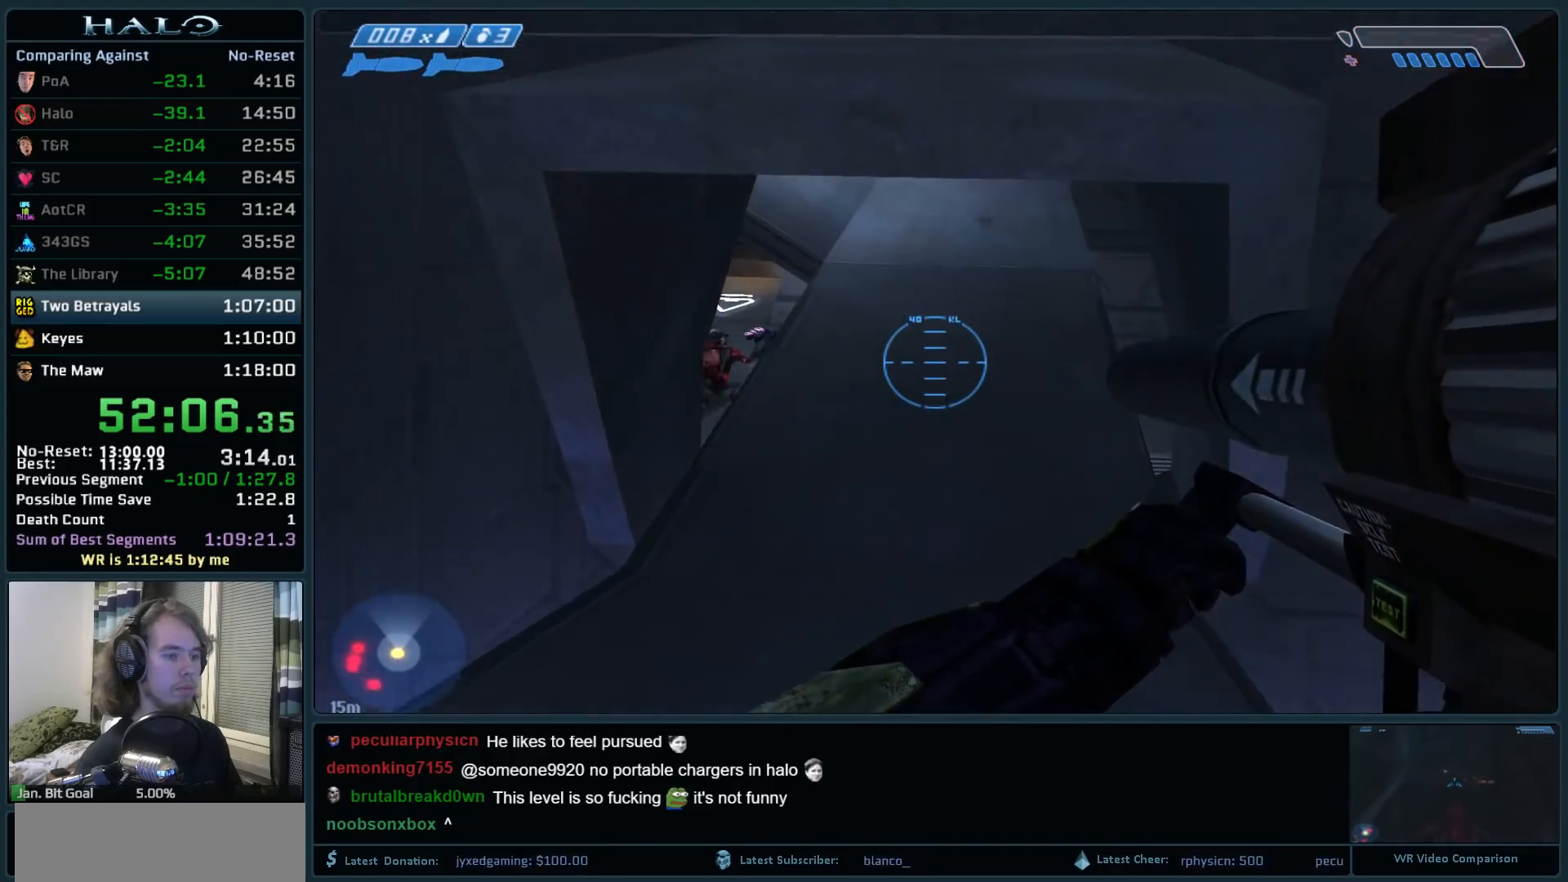
{"keys": ["d", "w"], "mouse": [], "events": [[483, "d", "down"]]}
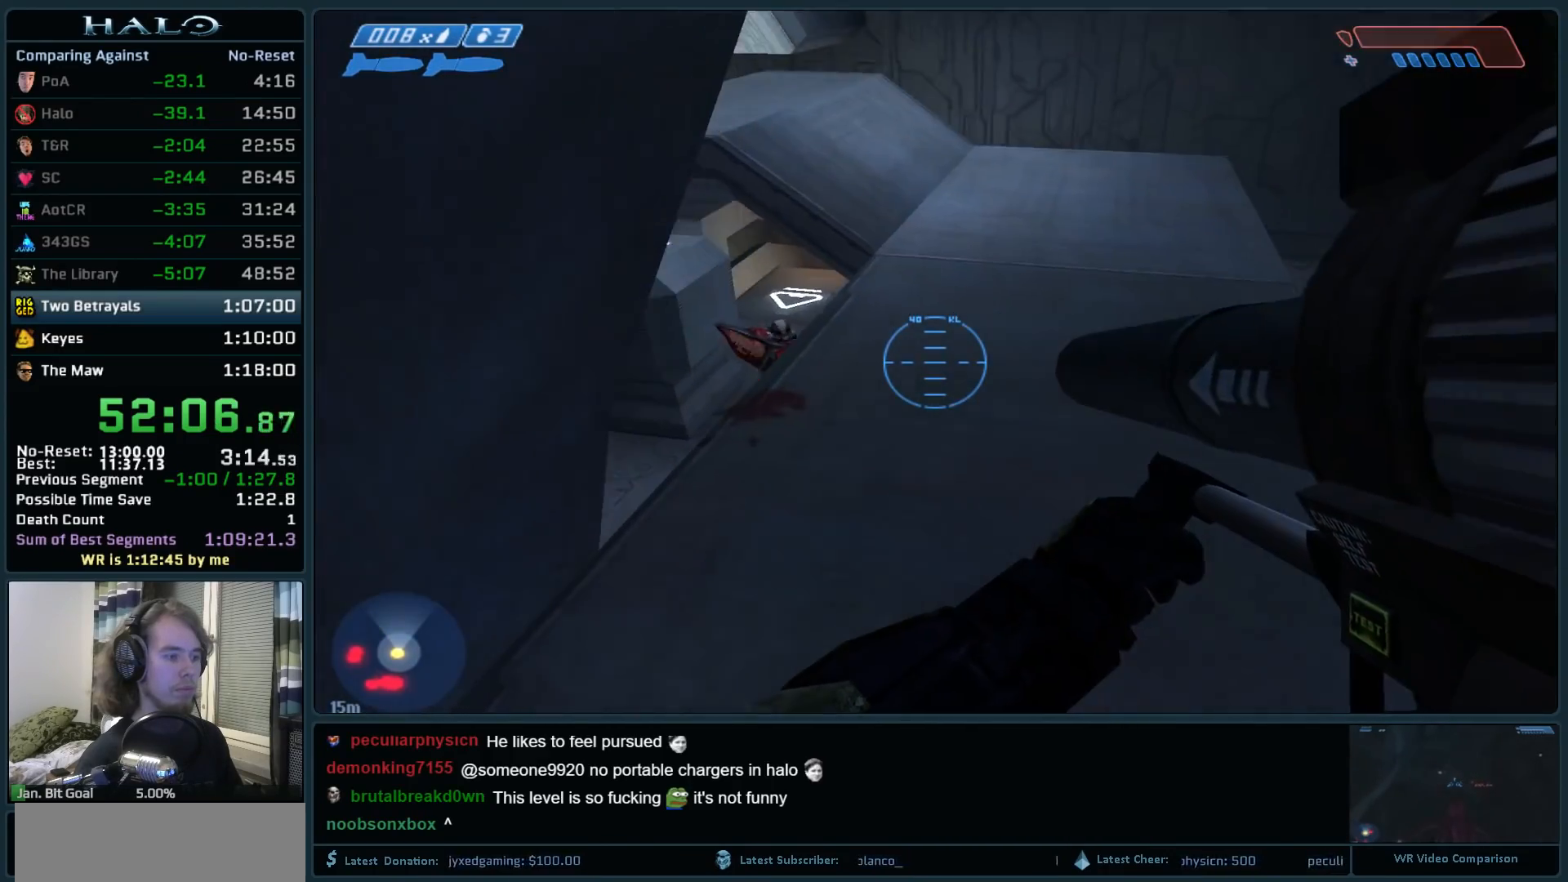
{"keys": ["d", "w"], "mouse": [], "events": [[317, "mouse_left", "down"], [467, "mouse_left", "up"]]}
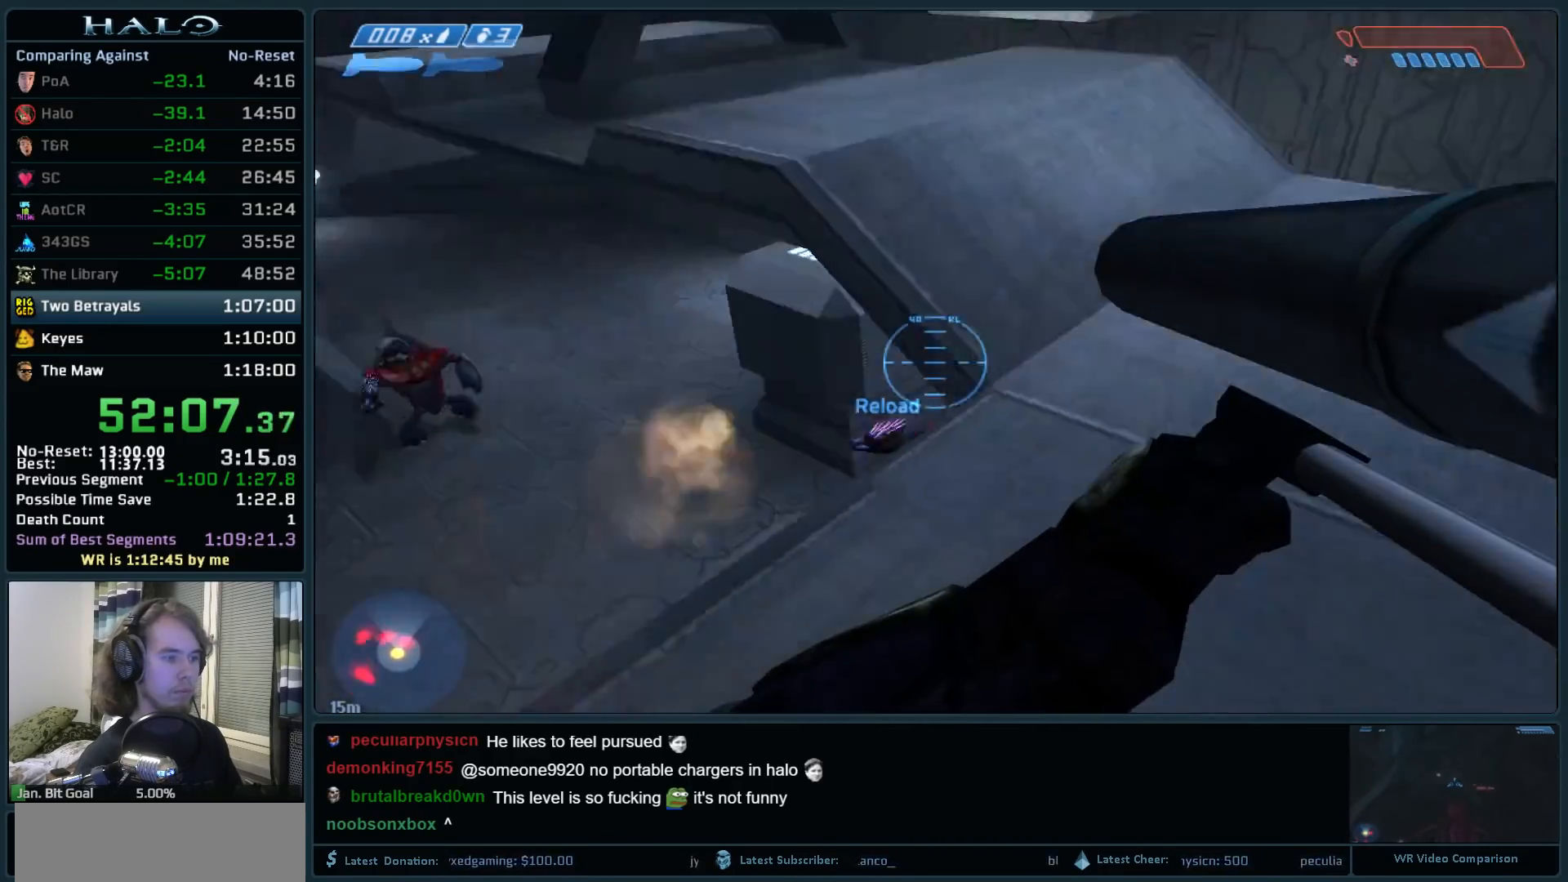
{"keys": ["w"], "mouse": [], "events": [[100, "d", "up"], [200, "mouse_mb5", "down"], [283, "mouse_mb5", "up"]]}
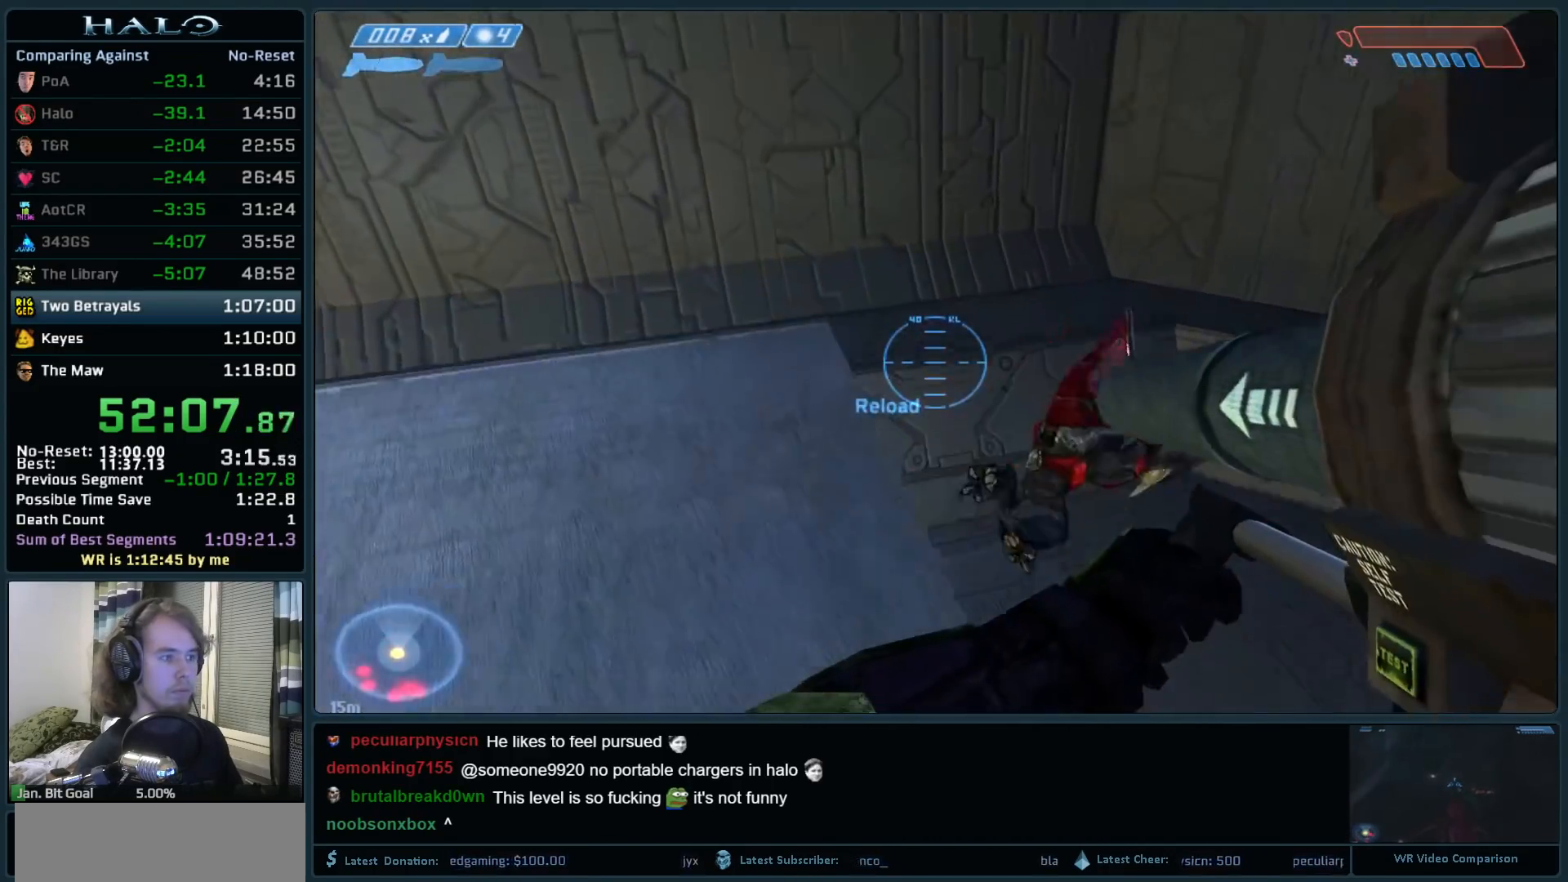
{"keys": ["w"], "mouse": [], "events": []}
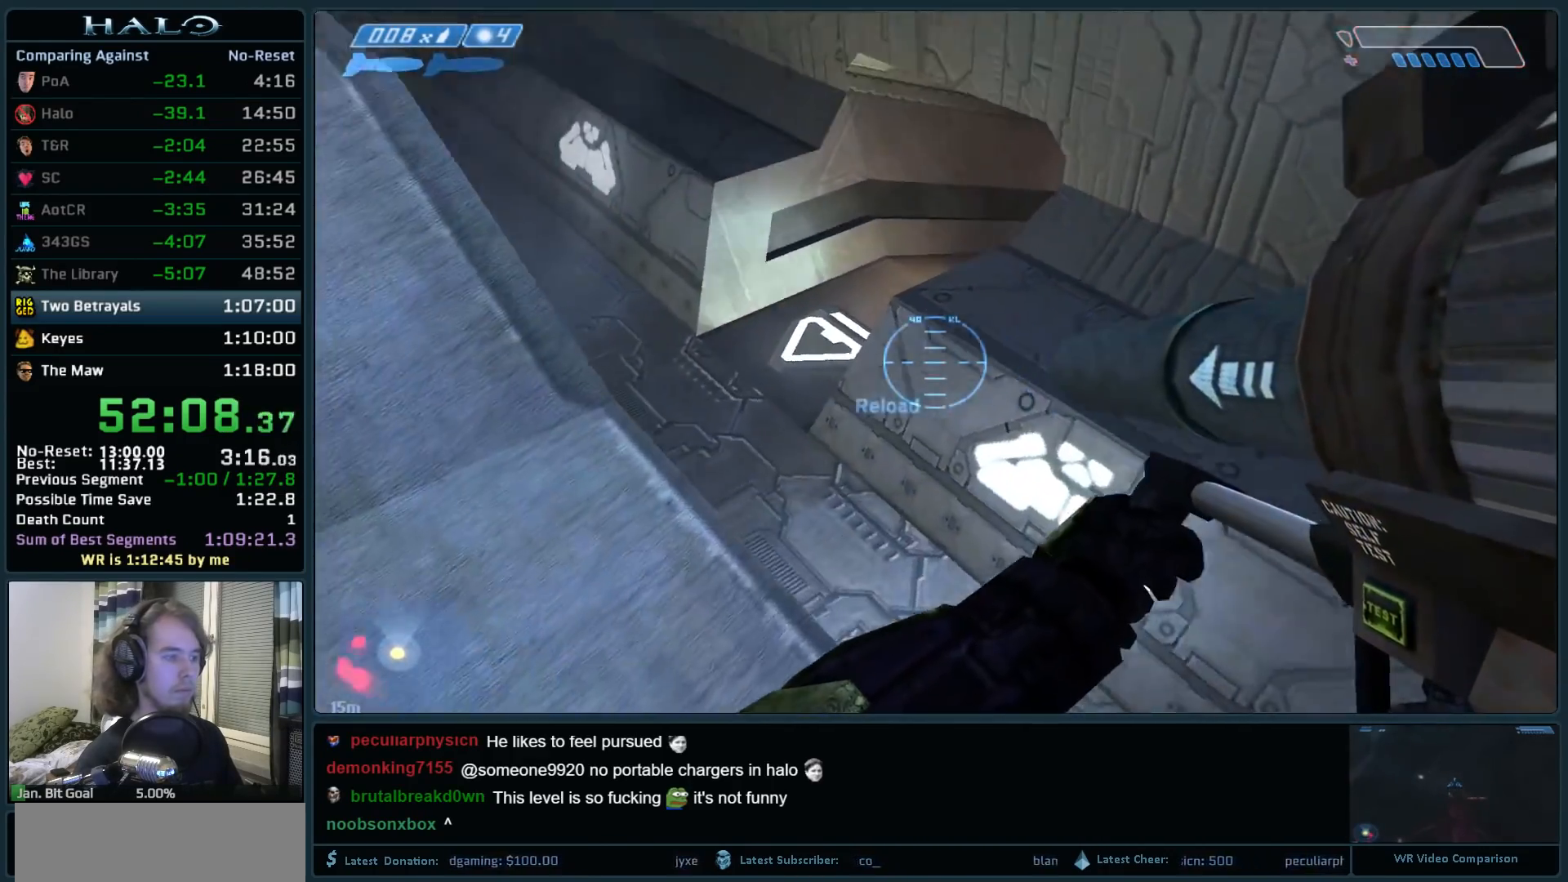
{"keys": ["w"], "mouse": [], "events": [[183, "mouse_right", "down"], [317, "mouse_right", "up"]]}
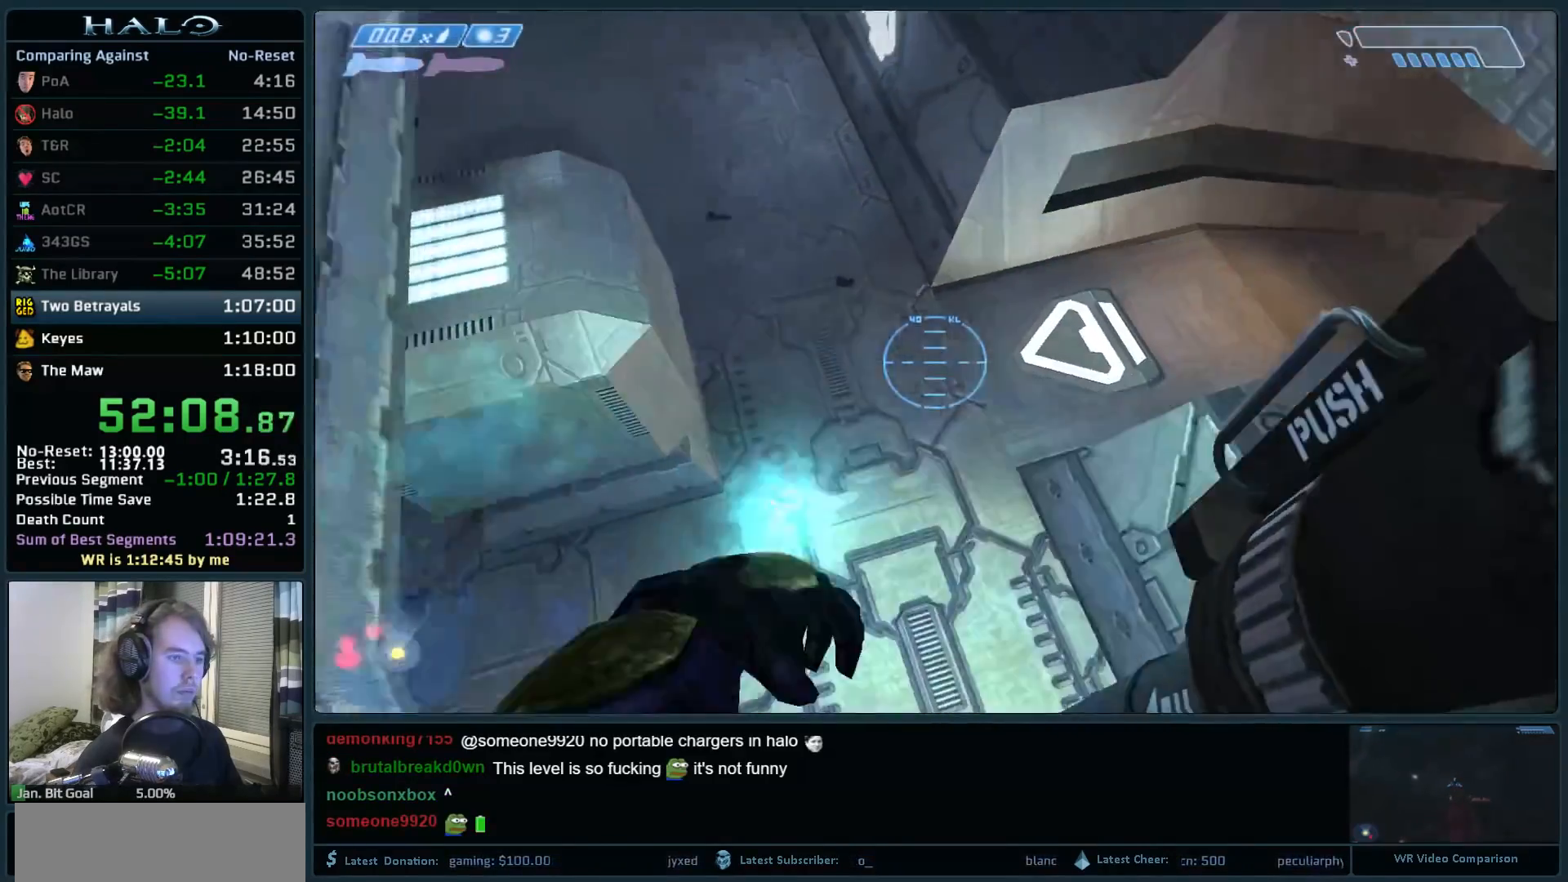
{"keys": ["w"], "mouse": [], "events": [[50, "w", "up"], [150, "w", "down"]]}
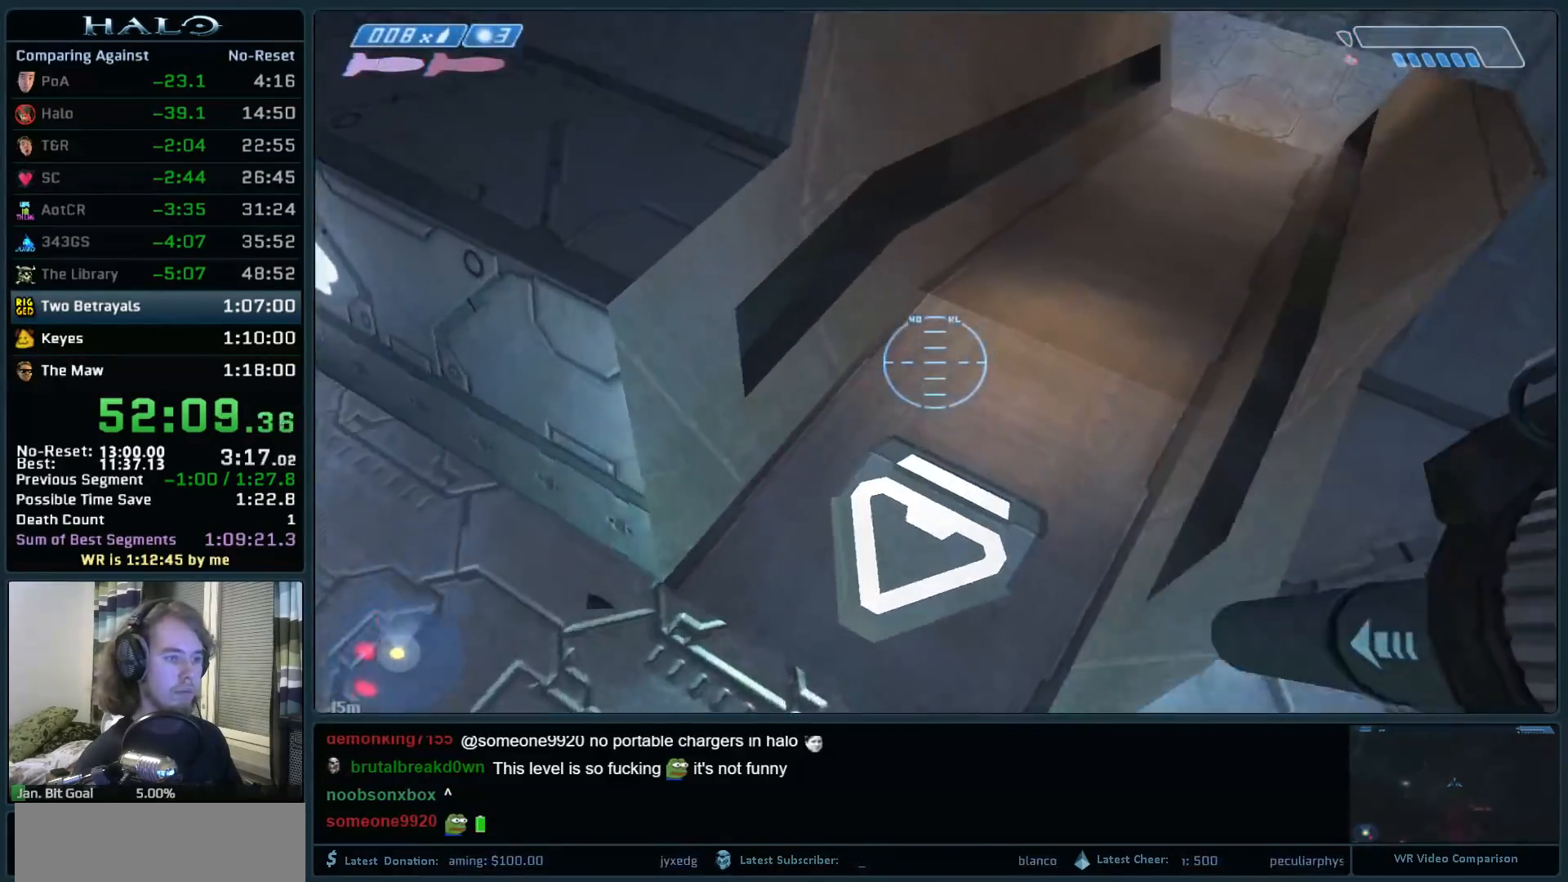
{"keys": [], "mouse": [], "events": [[400, "w", "up"]]}
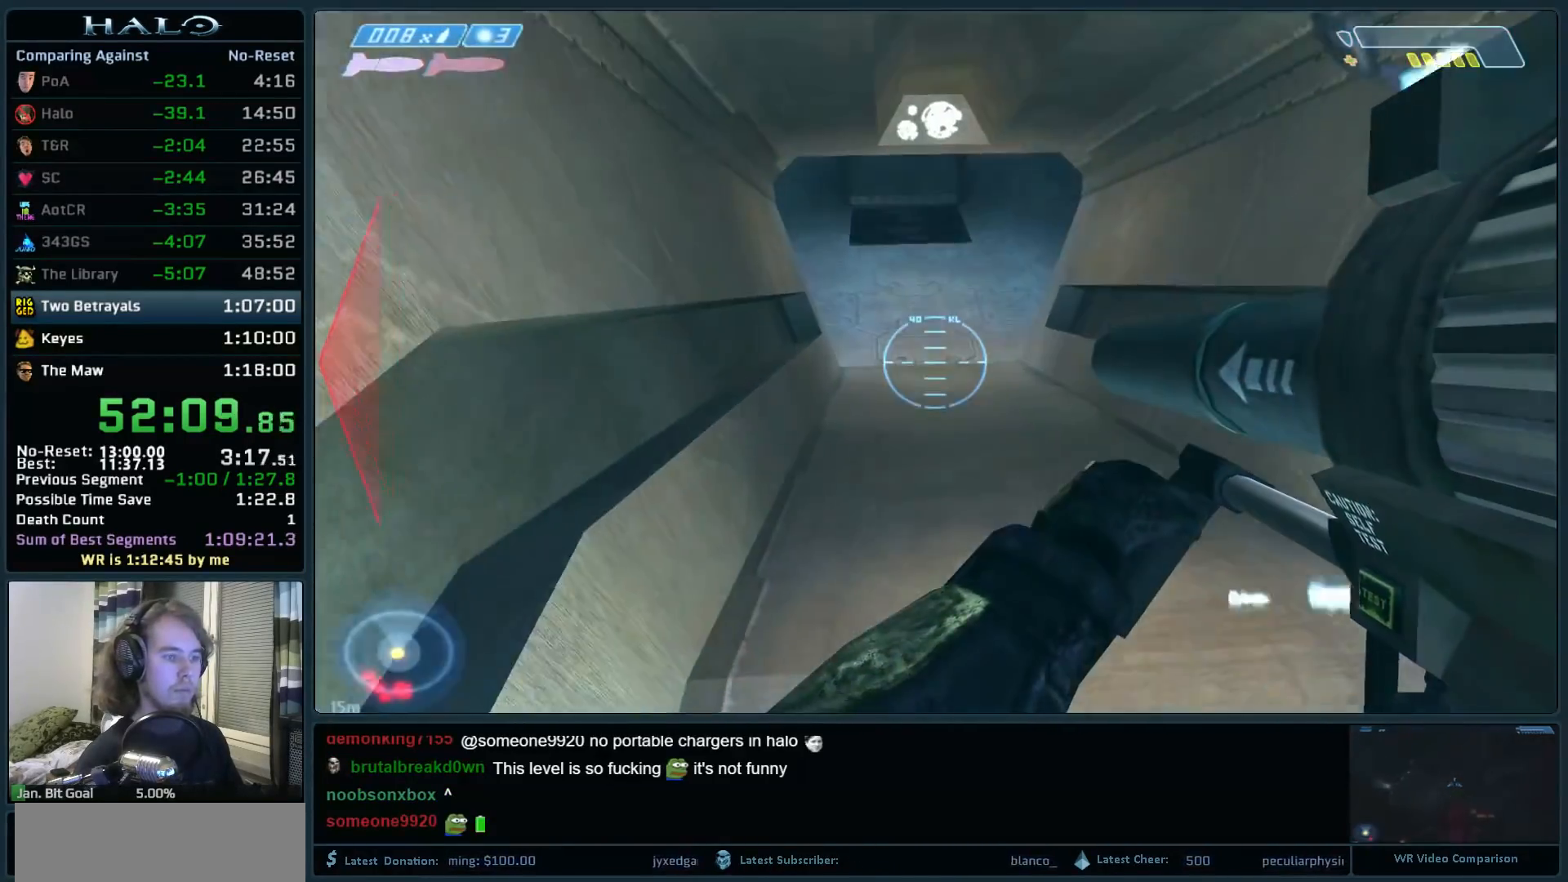
{"keys": ["w"], "mouse": [], "events": [[133, "w", "down"]]}
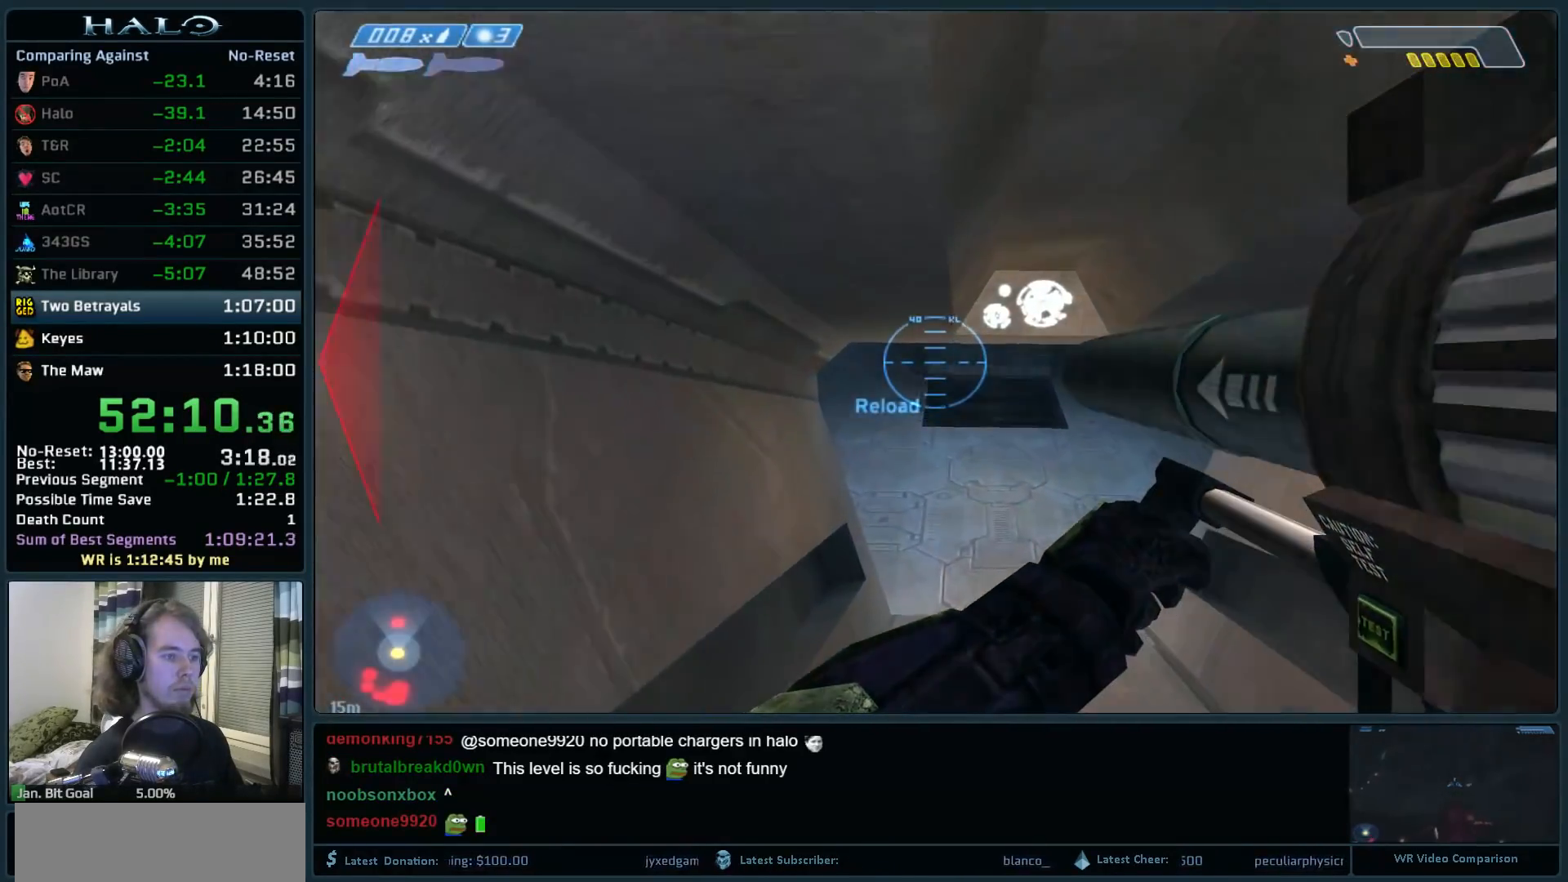
{"keys": ["w"], "mouse": ["left"], "events": [[467, "mouse_left", "down"]]}
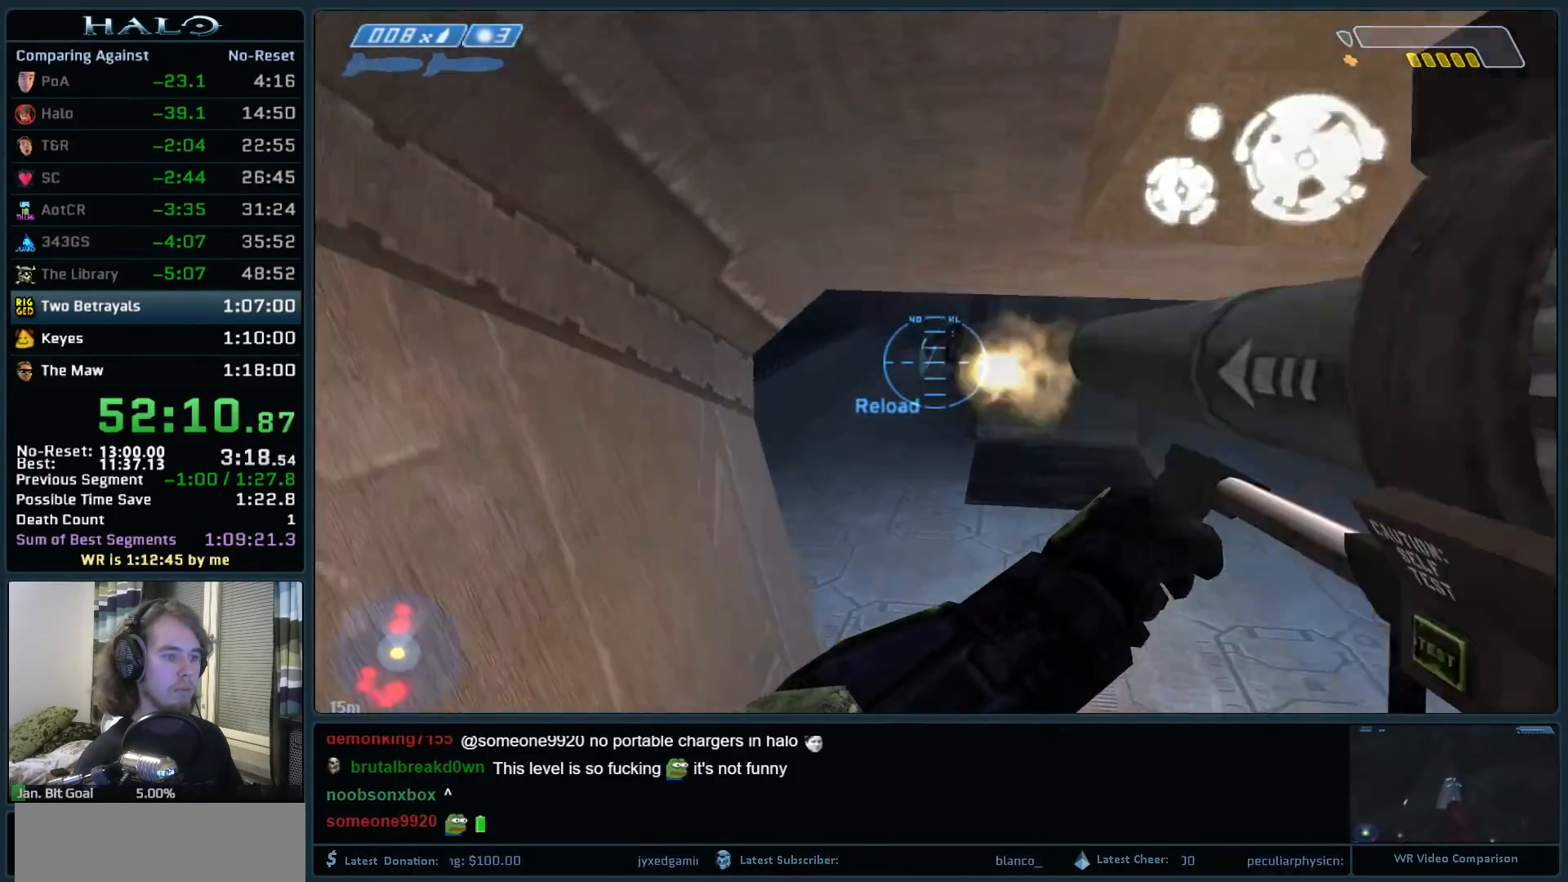
{"keys": ["w"], "mouse": ["left"], "events": [[17, "r", "down"], [117, "mouse_left", "up"], [117, "r", "up"], [217, "r", "down"], [250, "q", "down"], [300, "r", "up"], [400, "mouse_left", "down"], [400, "q", "up"]]}
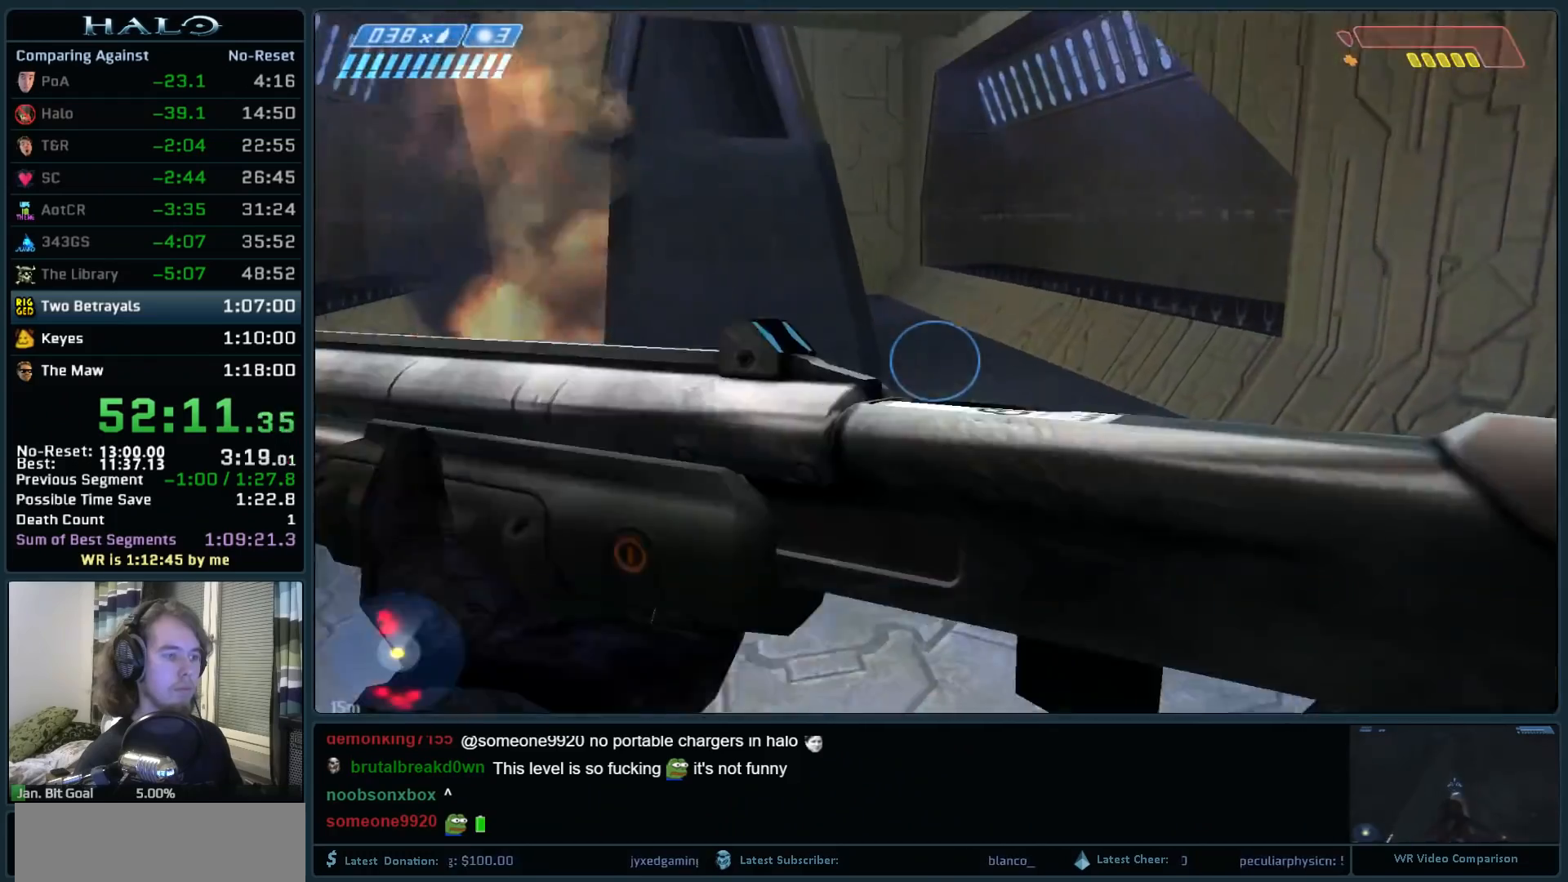
{"keys": ["w"], "mouse": [], "events": [[83, "mouse_left", "up"], [133, "mouse_left", "down"], [267, "mouse_left", "up"]]}
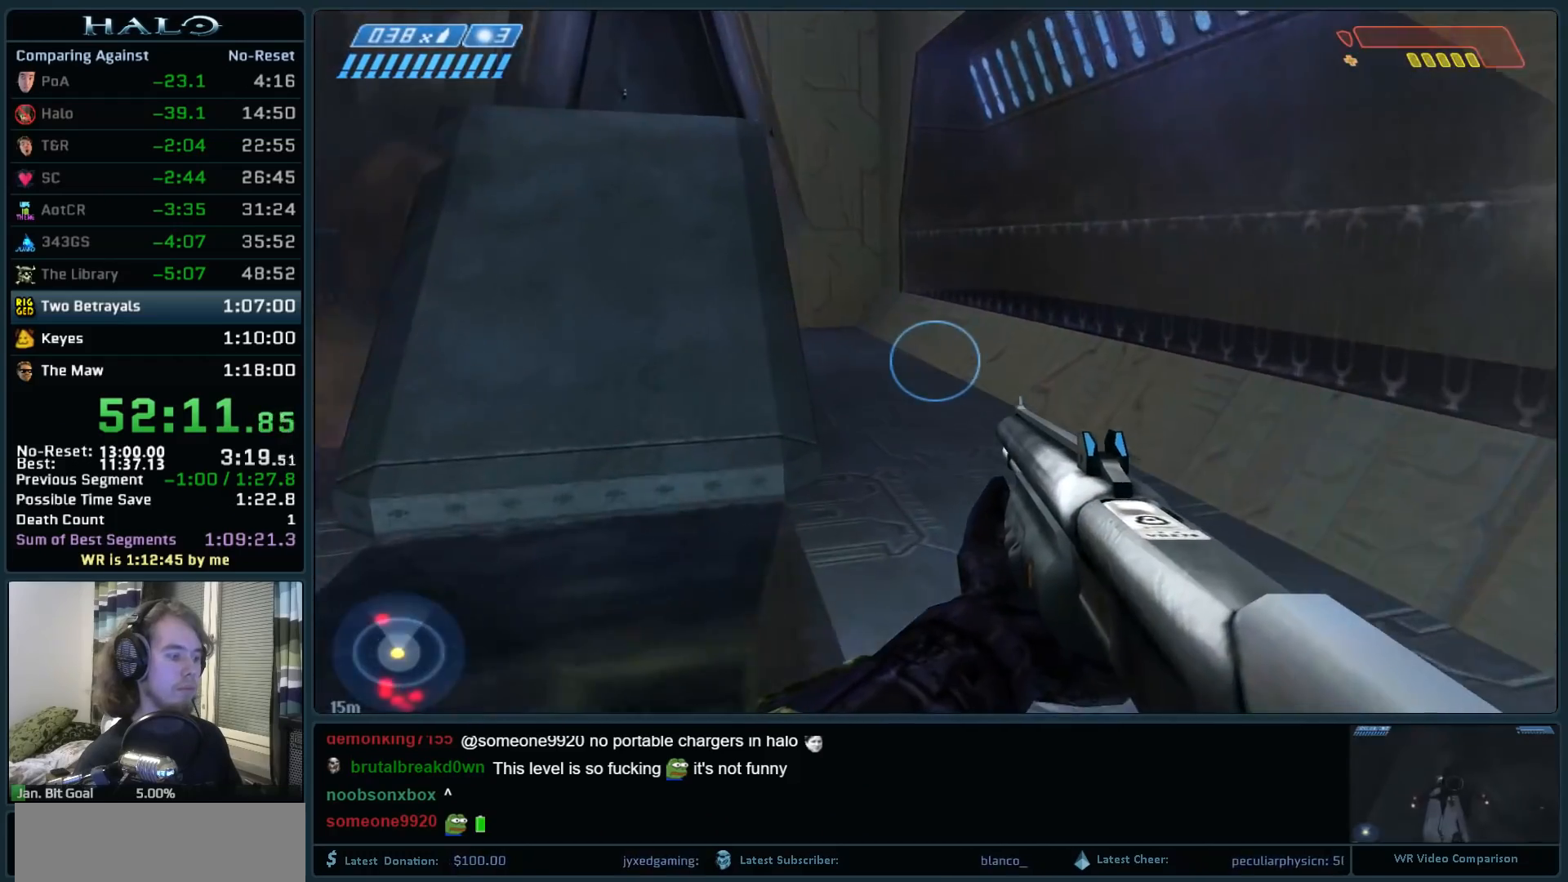
{"keys": ["w"], "mouse": [], "events": [[283, "space", "down"], [467, "space", "up"]]}
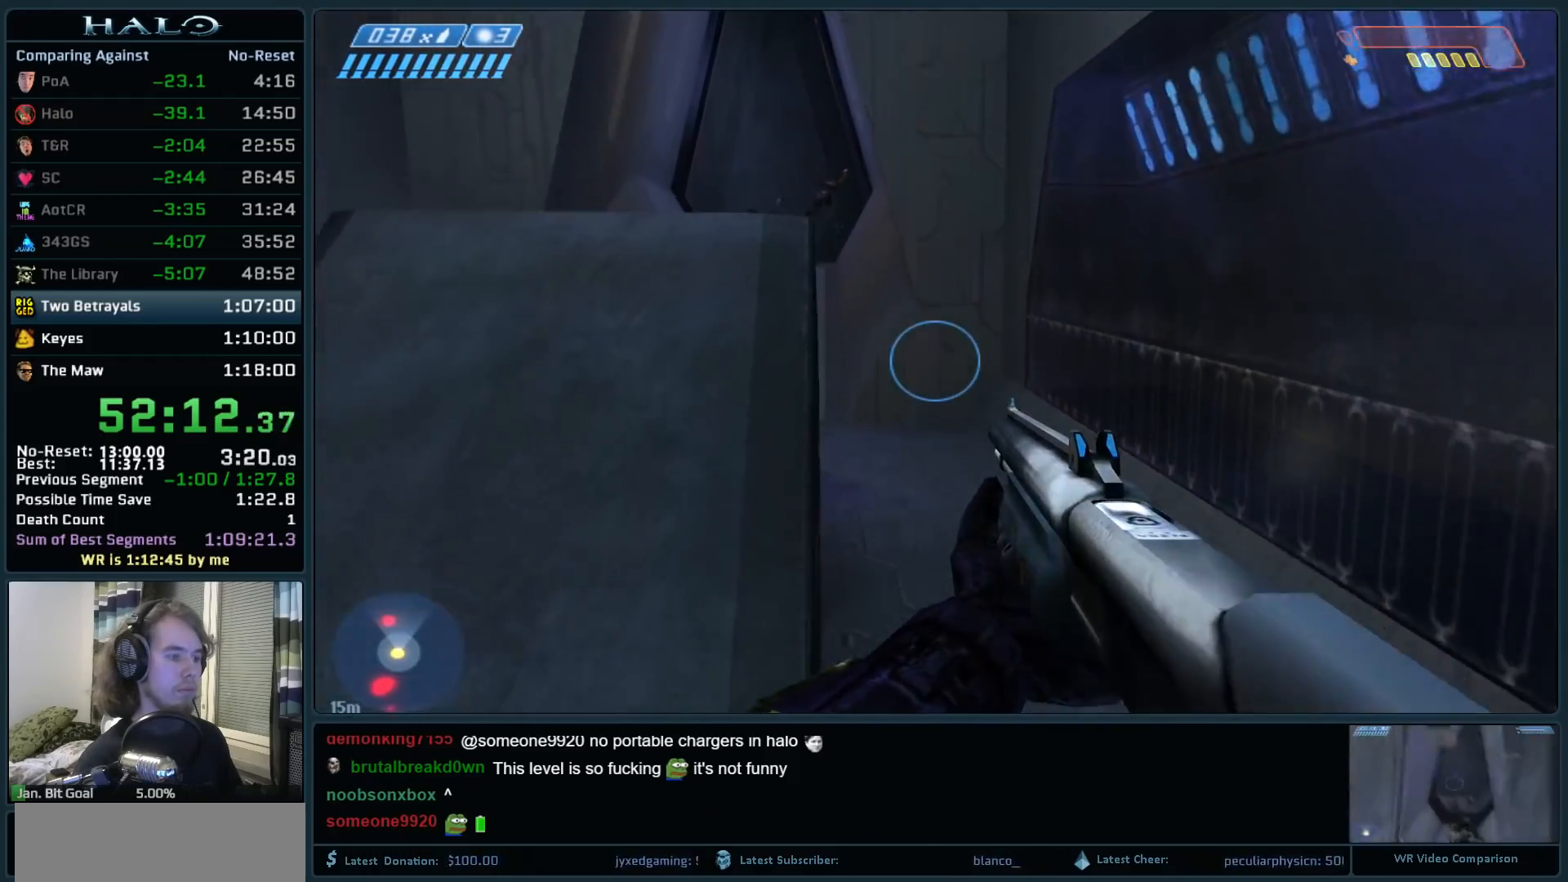
{"keys": ["w"], "mouse": [], "events": [[117, "d", "down"], [400, "d", "up"]]}
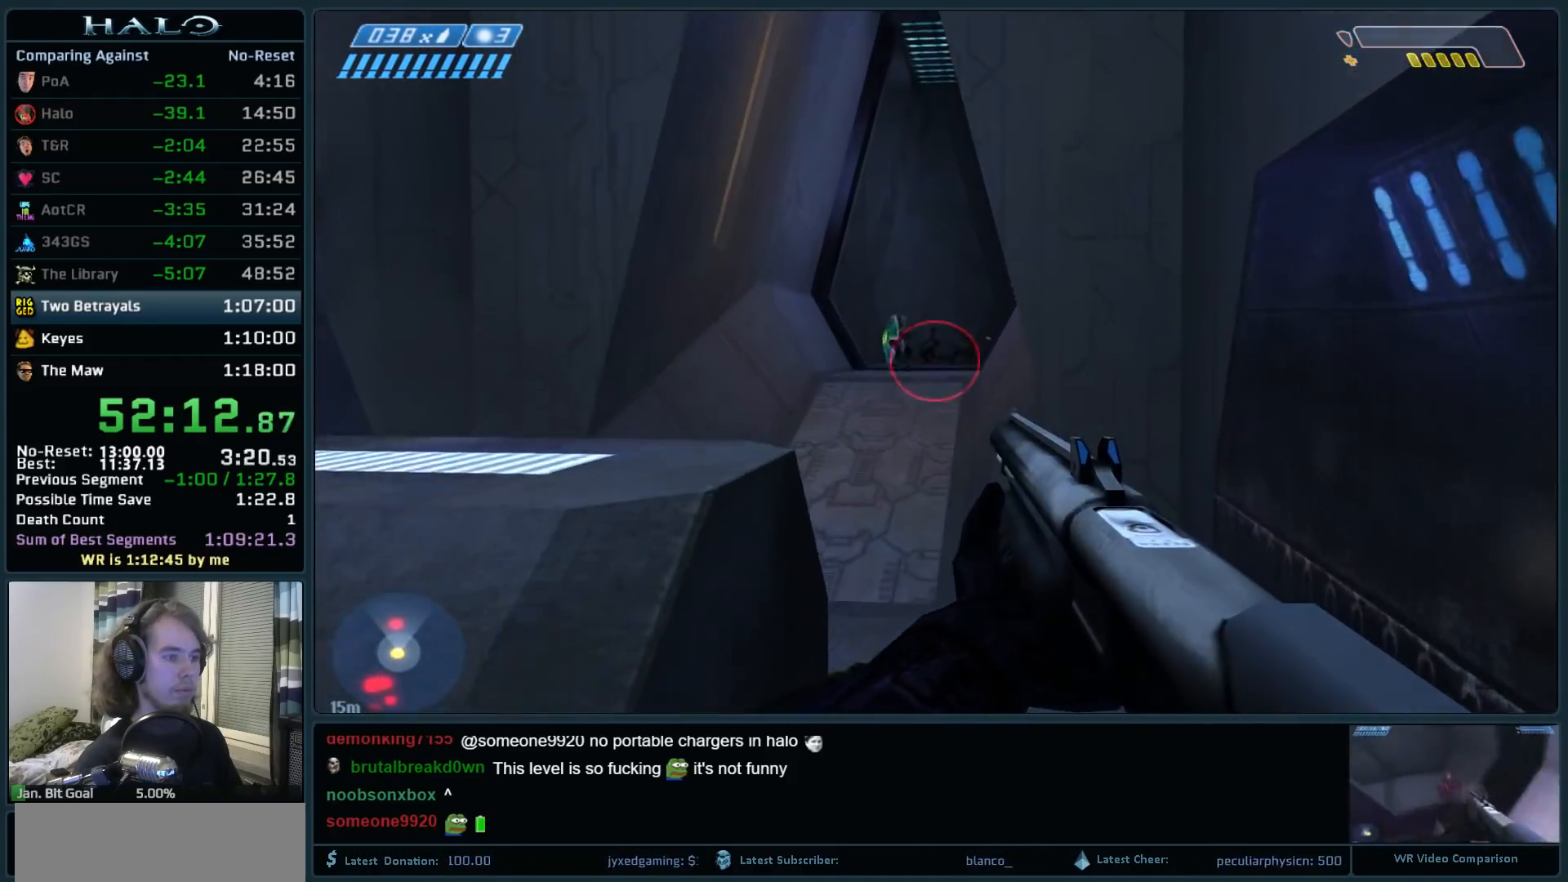
{"keys": ["d", "w"], "mouse": ["left"], "events": [[133, "mouse_left", "down"], [233, "d", "down"], [317, "mouse_left", "up"], [367, "mouse_left", "down"]]}
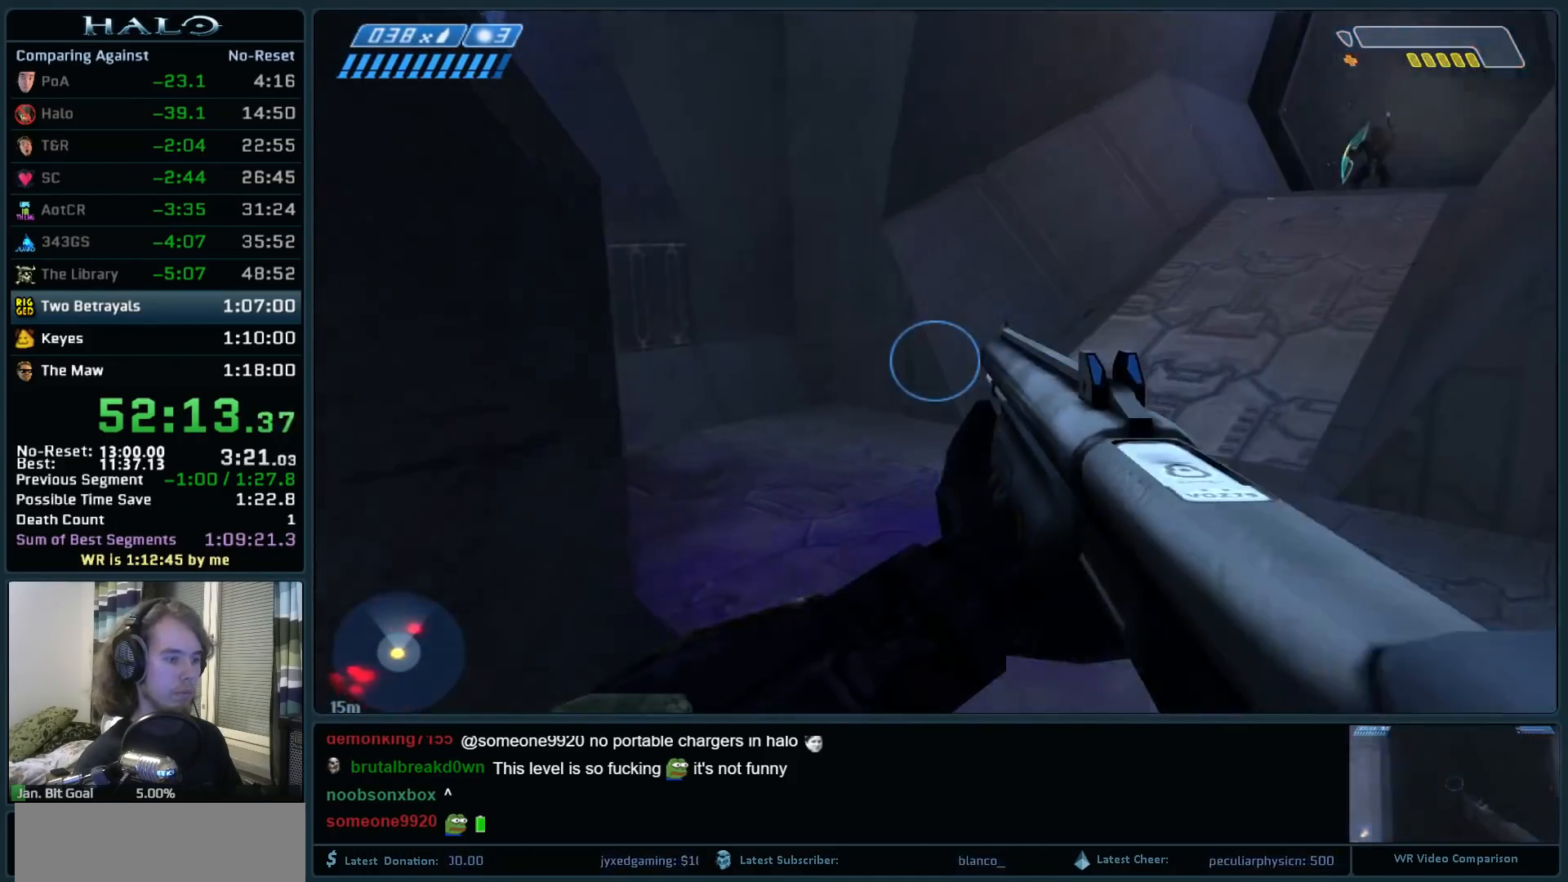
{"keys": ["space", "w"], "mouse": [], "events": [[50, "mouse_left", "up"], [100, "mouse_left", "down"], [233, "d", "up"], [233, "mouse_left", "up"], [483, "space", "down"]]}
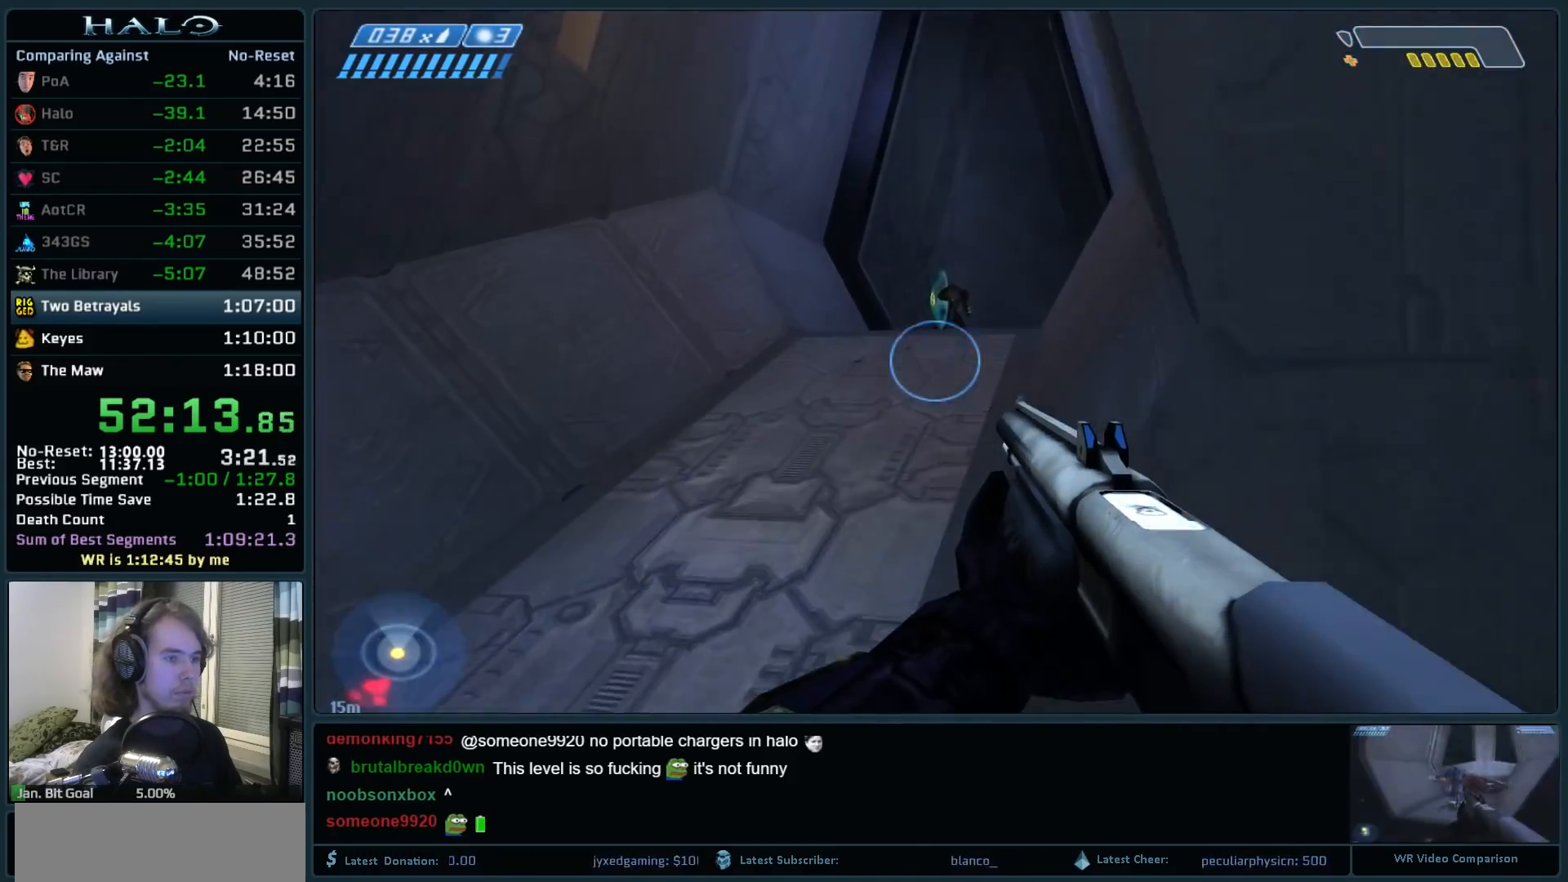
{"keys": ["w"], "mouse": ["left"], "events": [[117, "space", "up"], [350, "mouse_left", "down"]]}
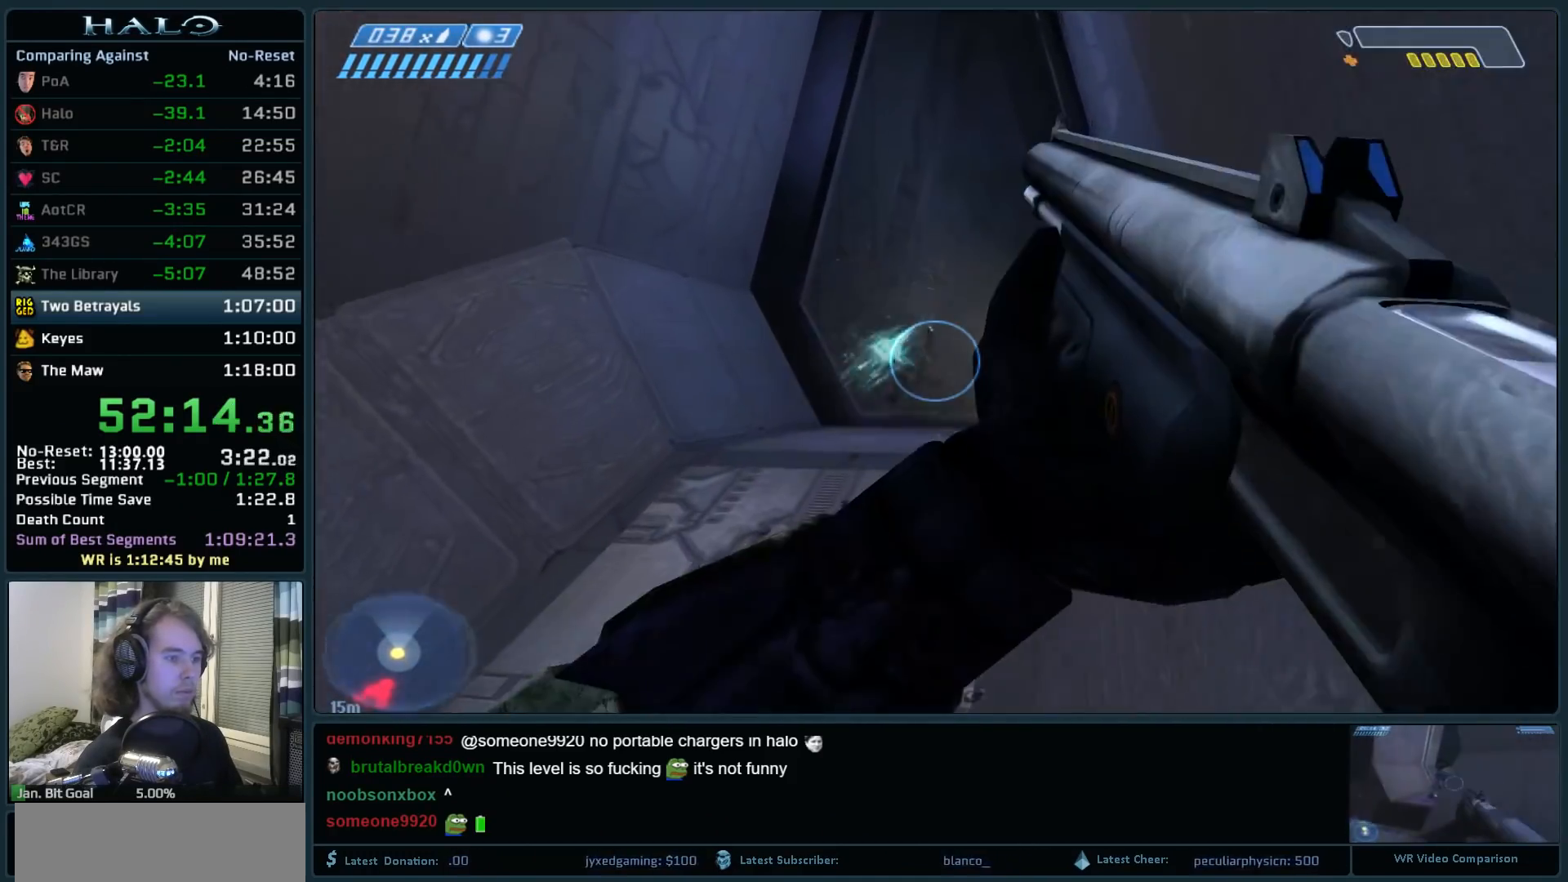
{"keys": ["r", "w"], "mouse": [], "events": [[33, "mouse_left", "up"], [83, "mouse_left", "down"], [233, "mouse_left", "up"], [317, "mouse_left", "down"], [417, "mouse_left", "up"], [467, "r", "down"]]}
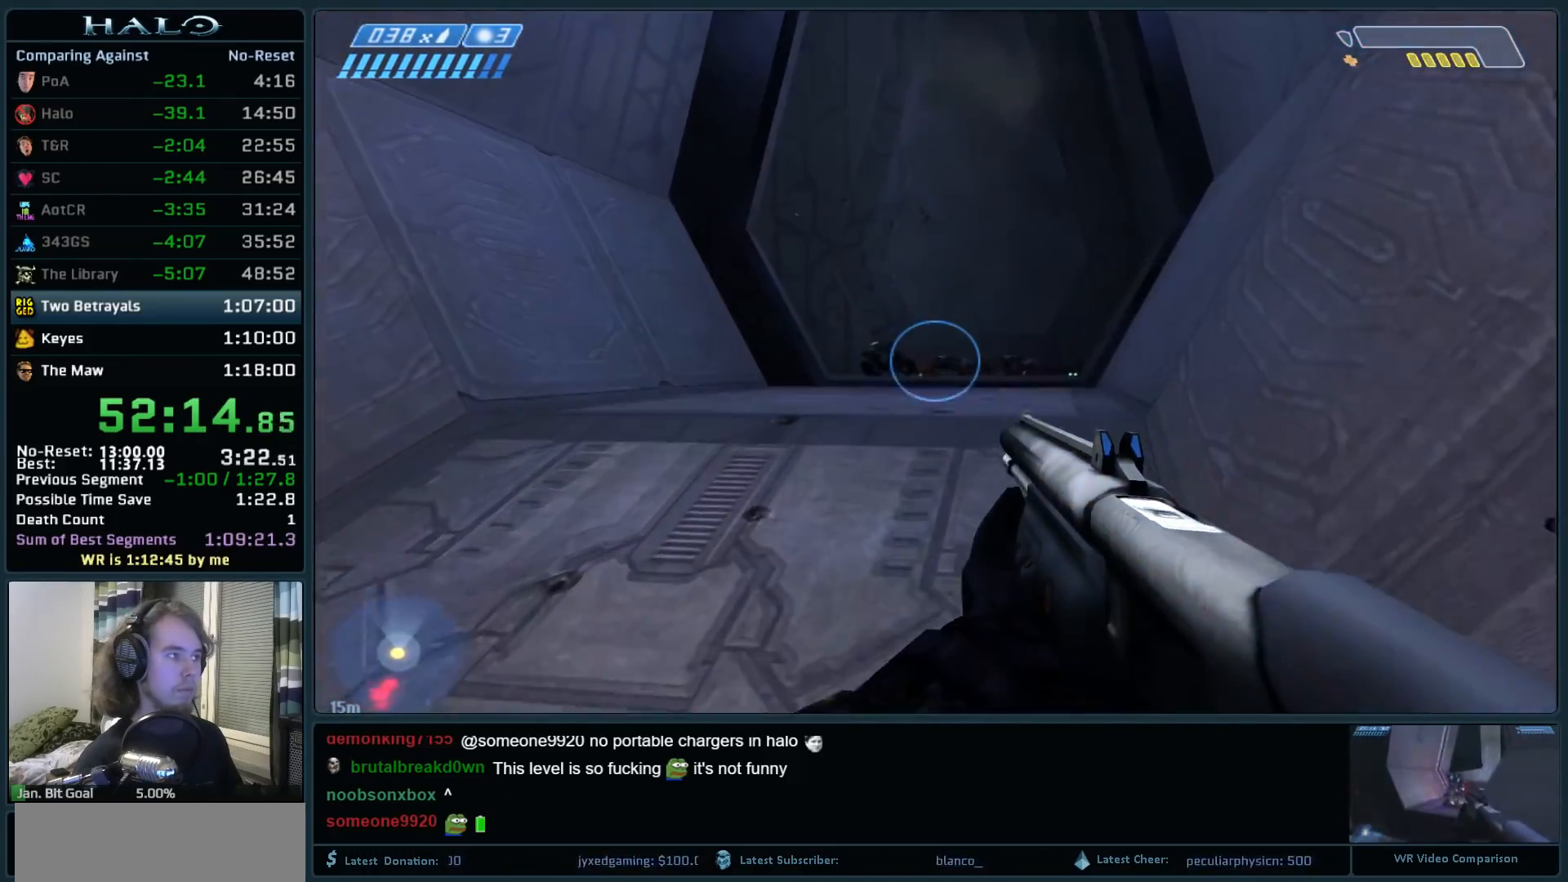
{"keys": ["w"], "mouse": [], "events": [[150, "r", "up"], [150, "space", "down"], [283, "space", "up"]]}
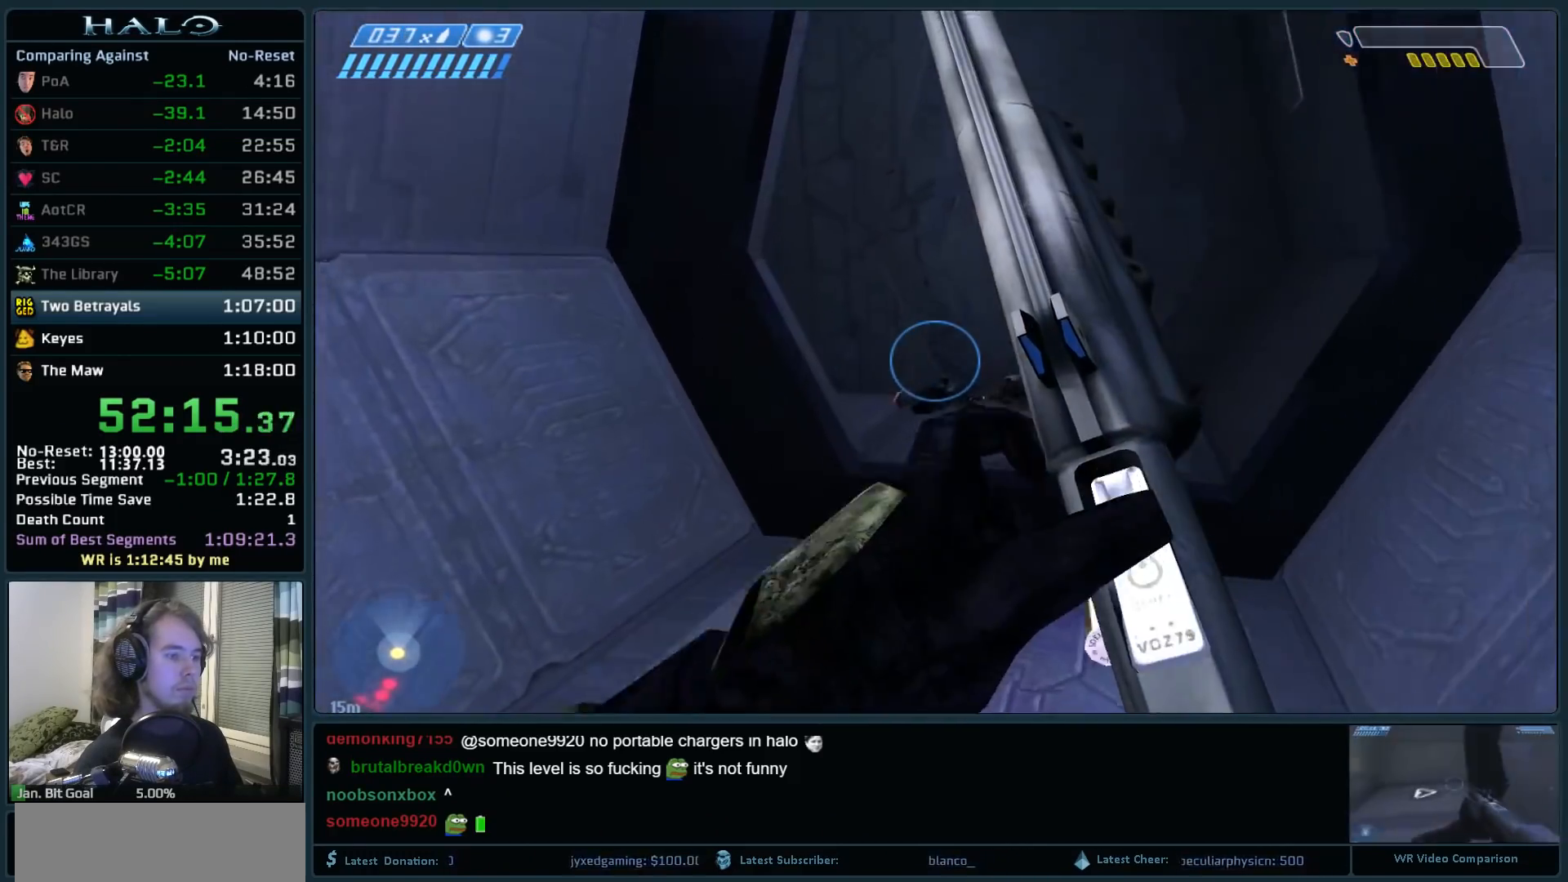
{"keys": ["w"], "mouse": [], "events": []}
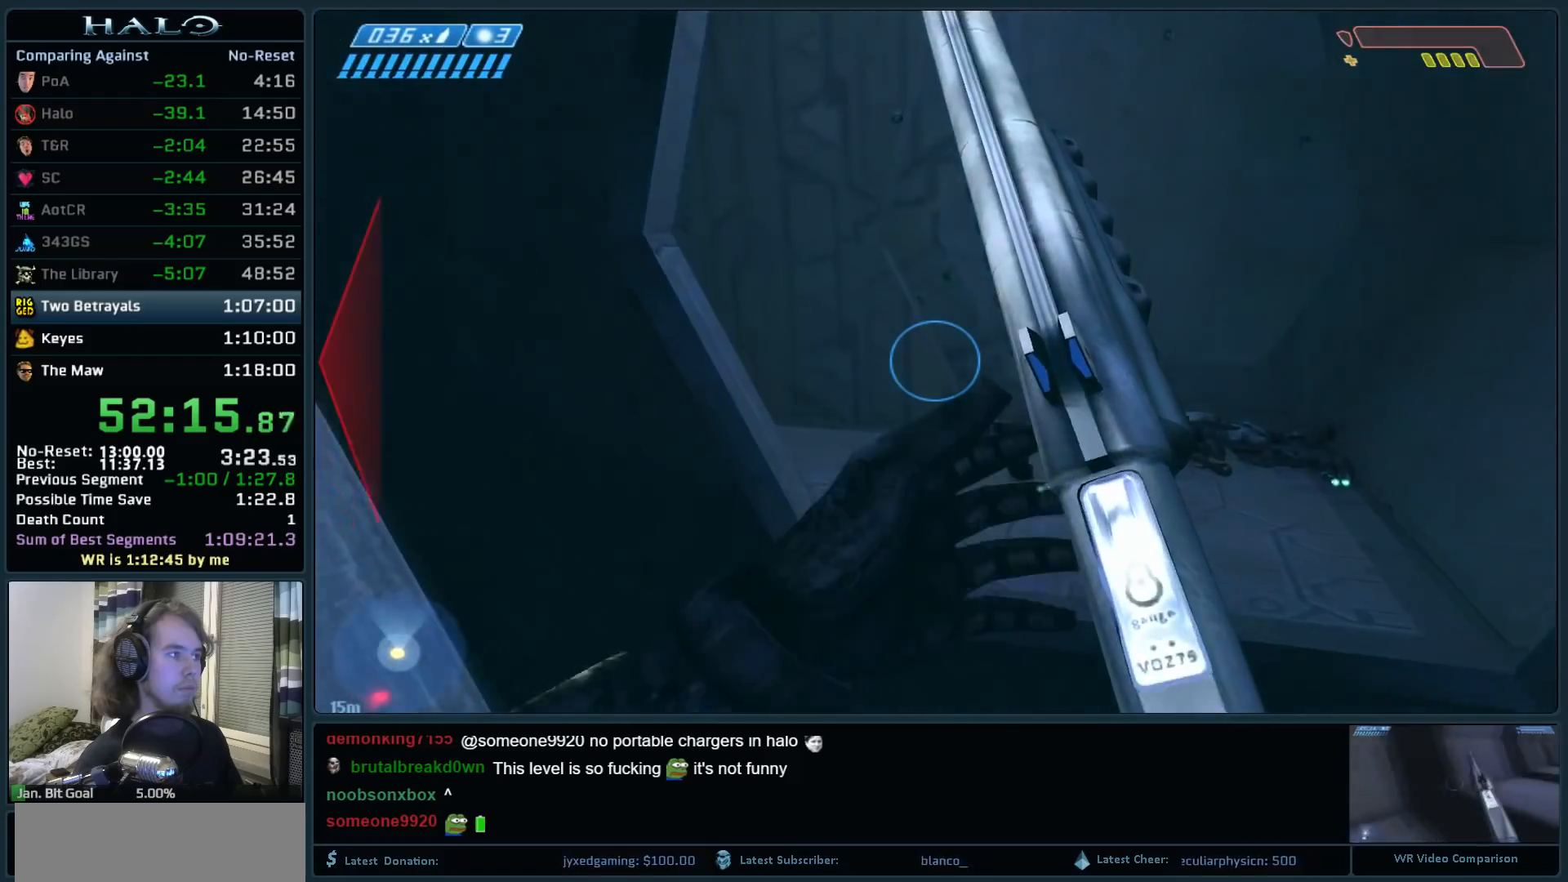
{"keys": ["w"], "mouse": [], "events": [[83, "q", "down"], [183, "q", "up"], [367, "q", "down"], [500, "q", "up"]]}
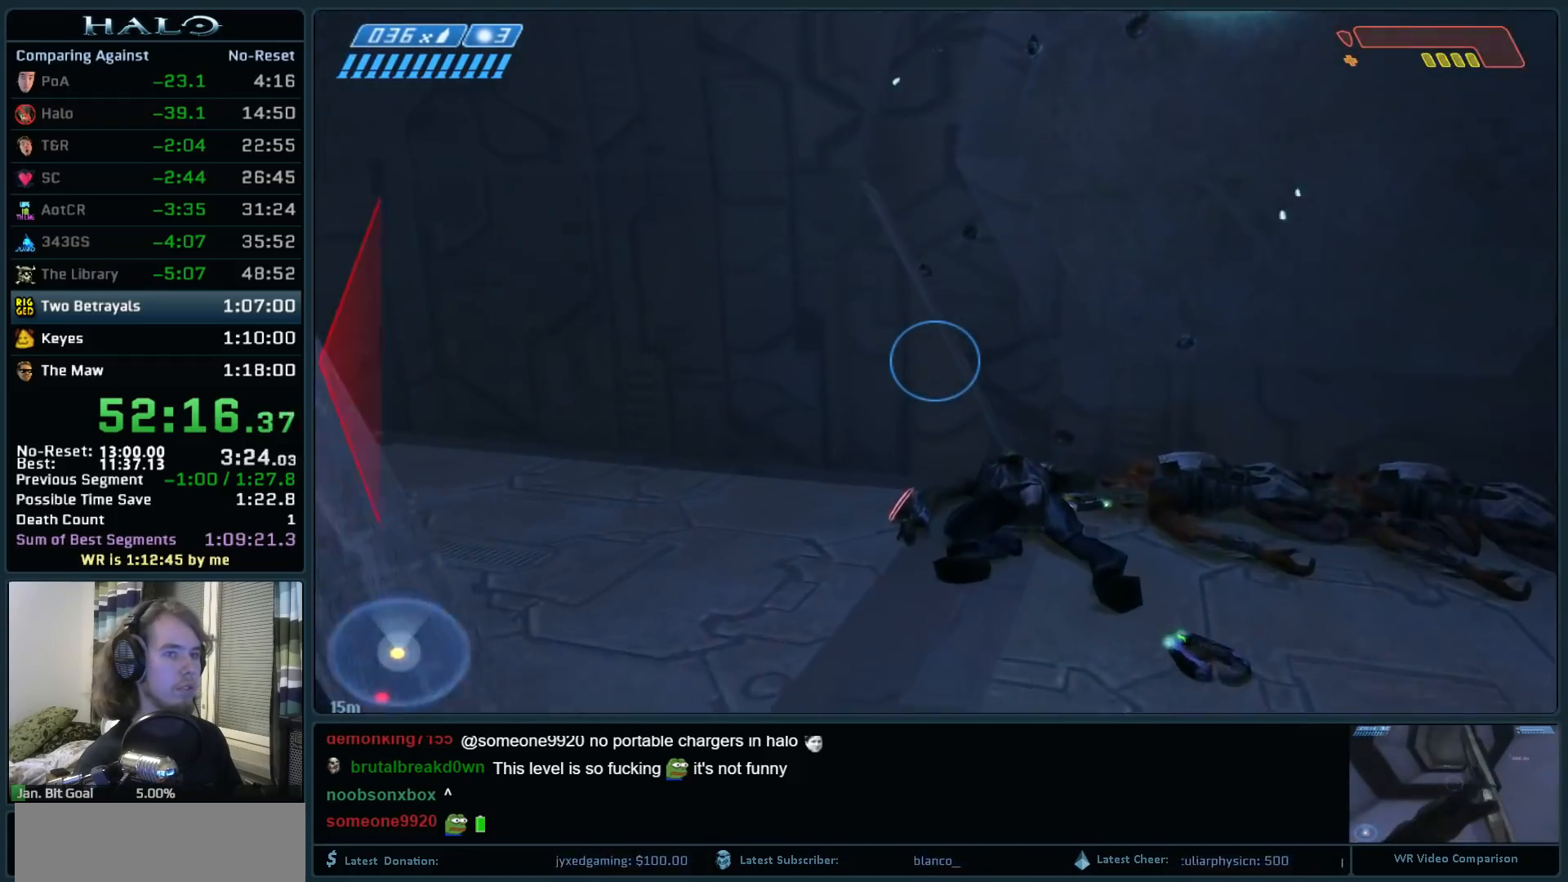
{"keys": ["w"], "mouse": [], "events": []}
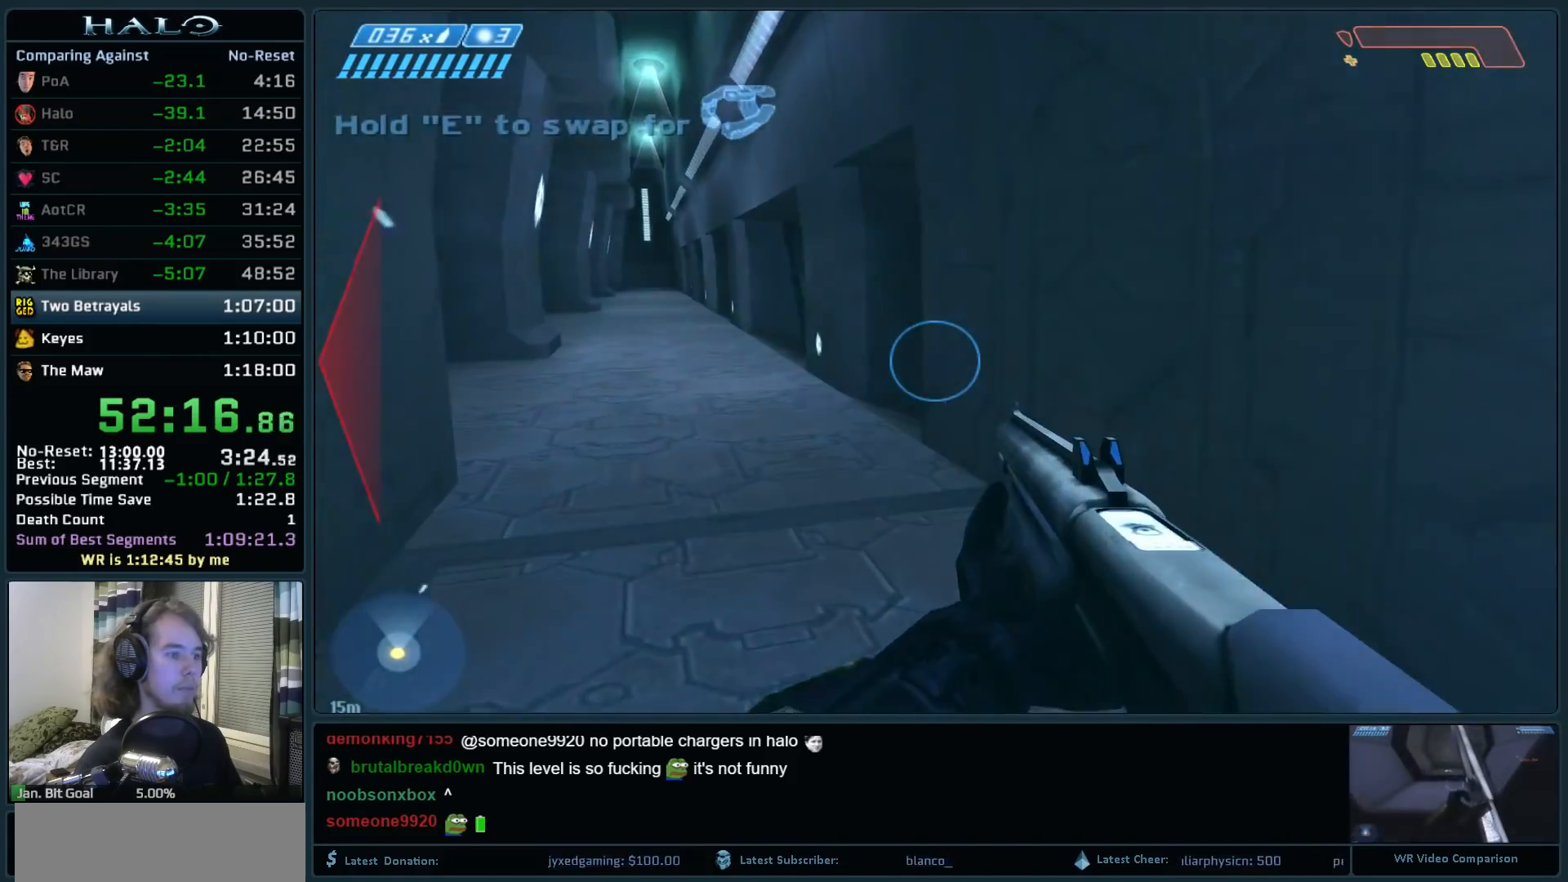
{"keys": ["w"], "mouse": [], "events": [[117, "d", "down"], [350, "d", "up"]]}
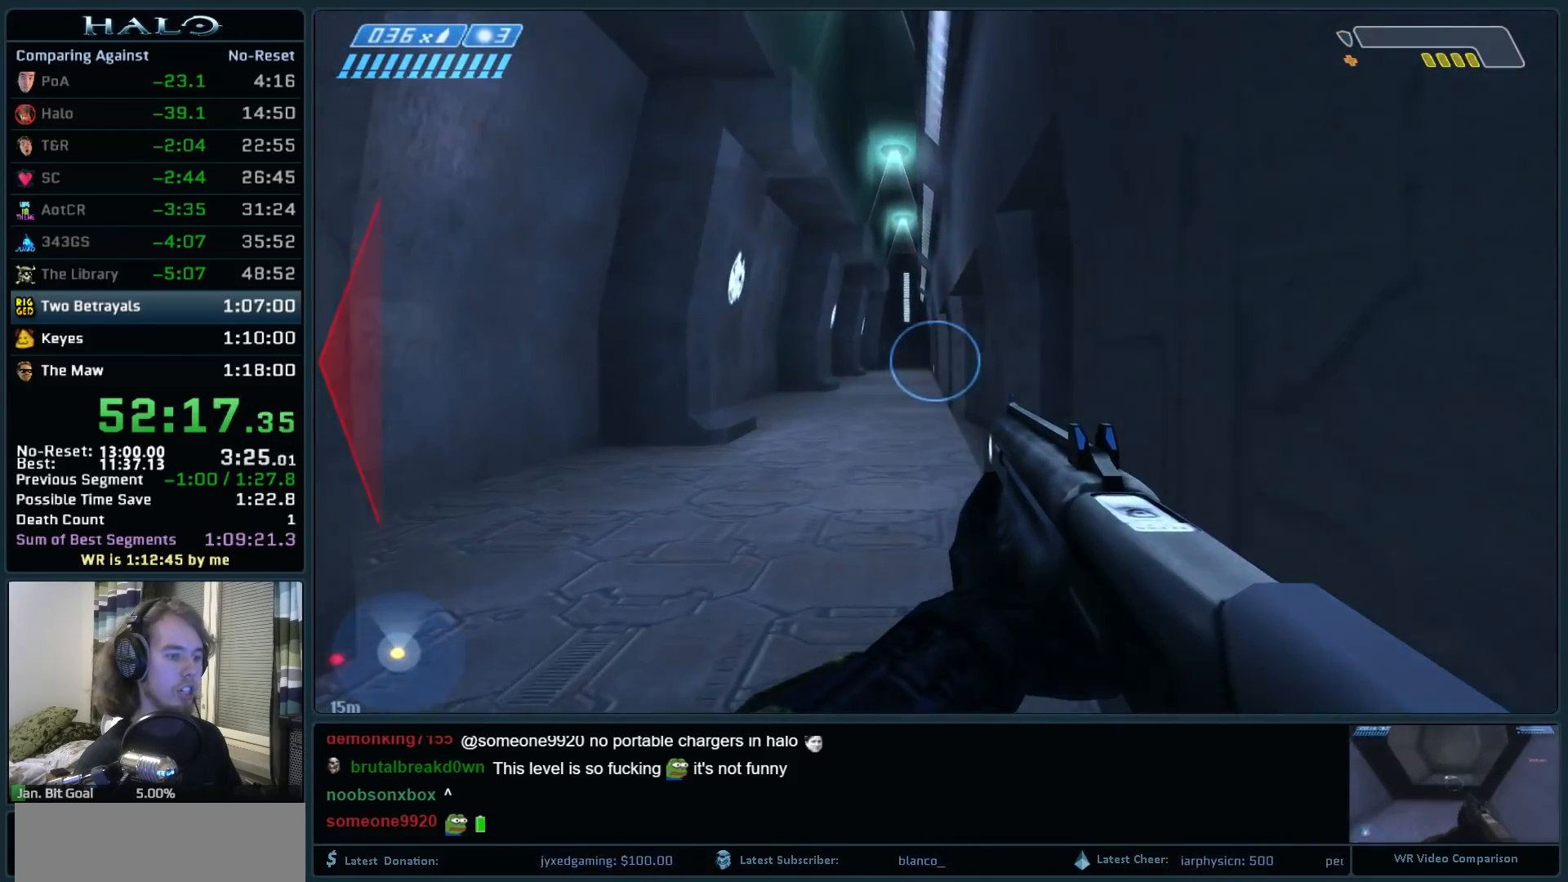
{"keys": ["w"], "mouse": [], "events": [[450, "a", "down"], [500, "a", "up"]]}
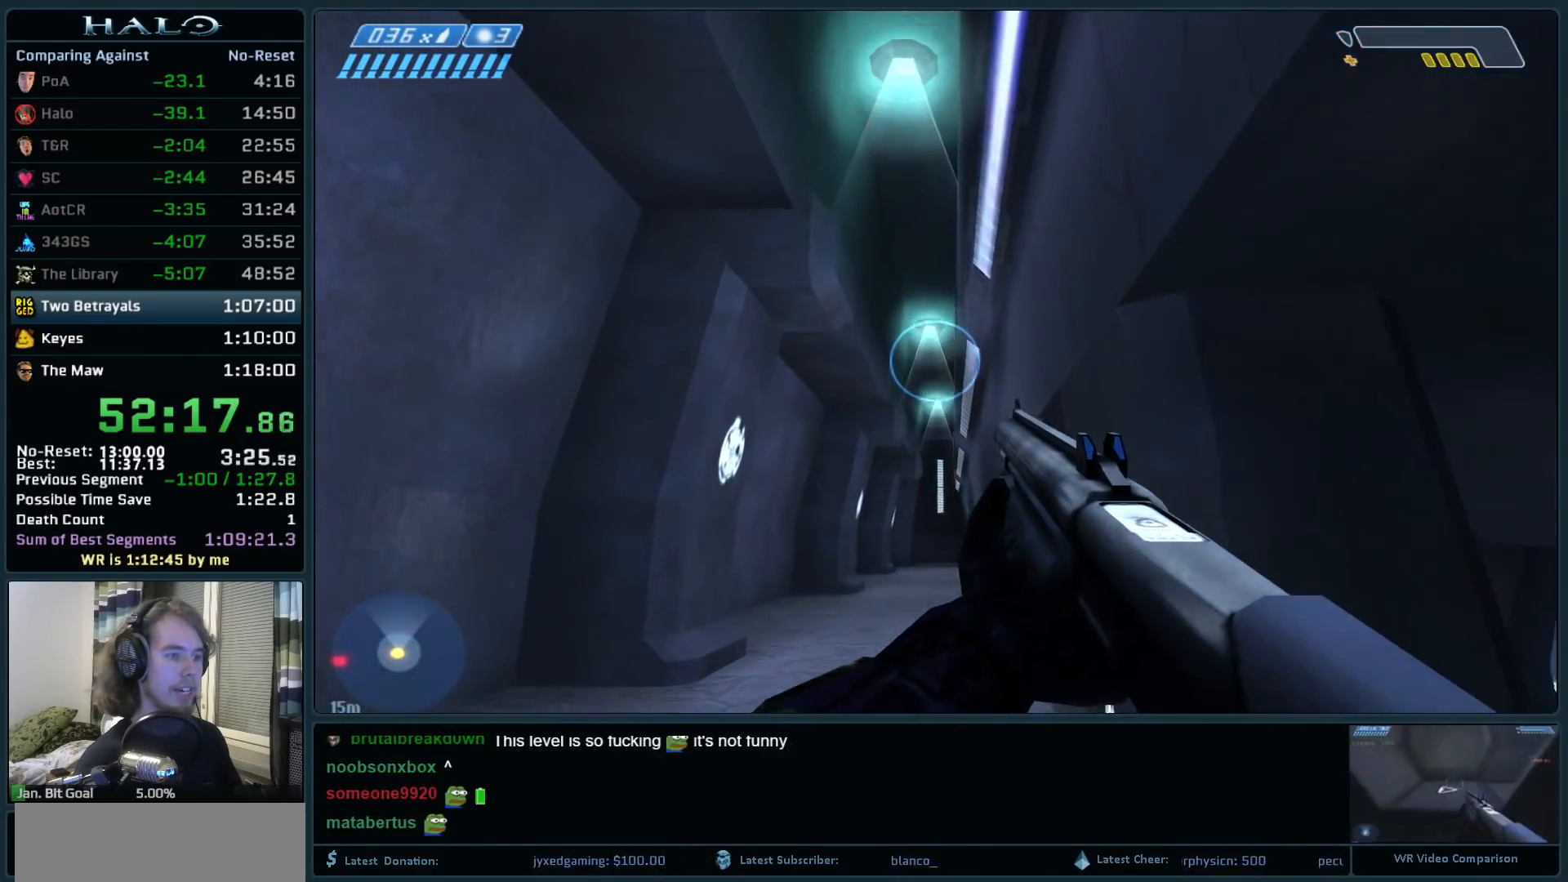
{"keys": [], "mouse": ["right"], "events": [[333, "w", "up"], [433, "mouse_right", "down"]]}
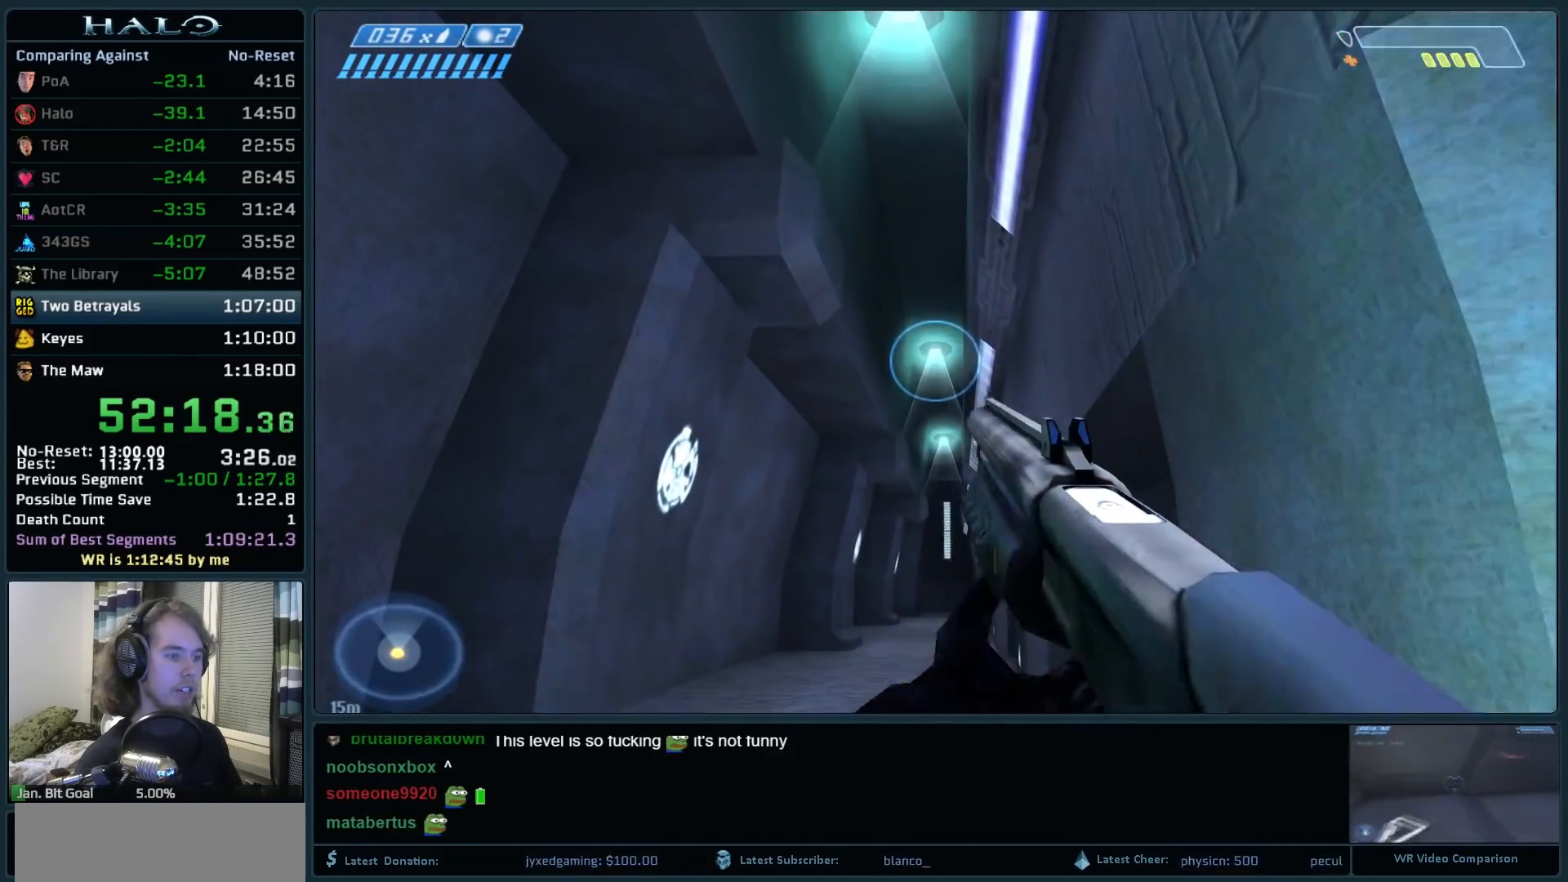
{"keys": [], "mouse": ["right"], "events": [[67, "mouse_right", "up"], [217, "mouse_right", "down"], [350, "mouse_right", "up"], [450, "mouse_right", "down"]]}
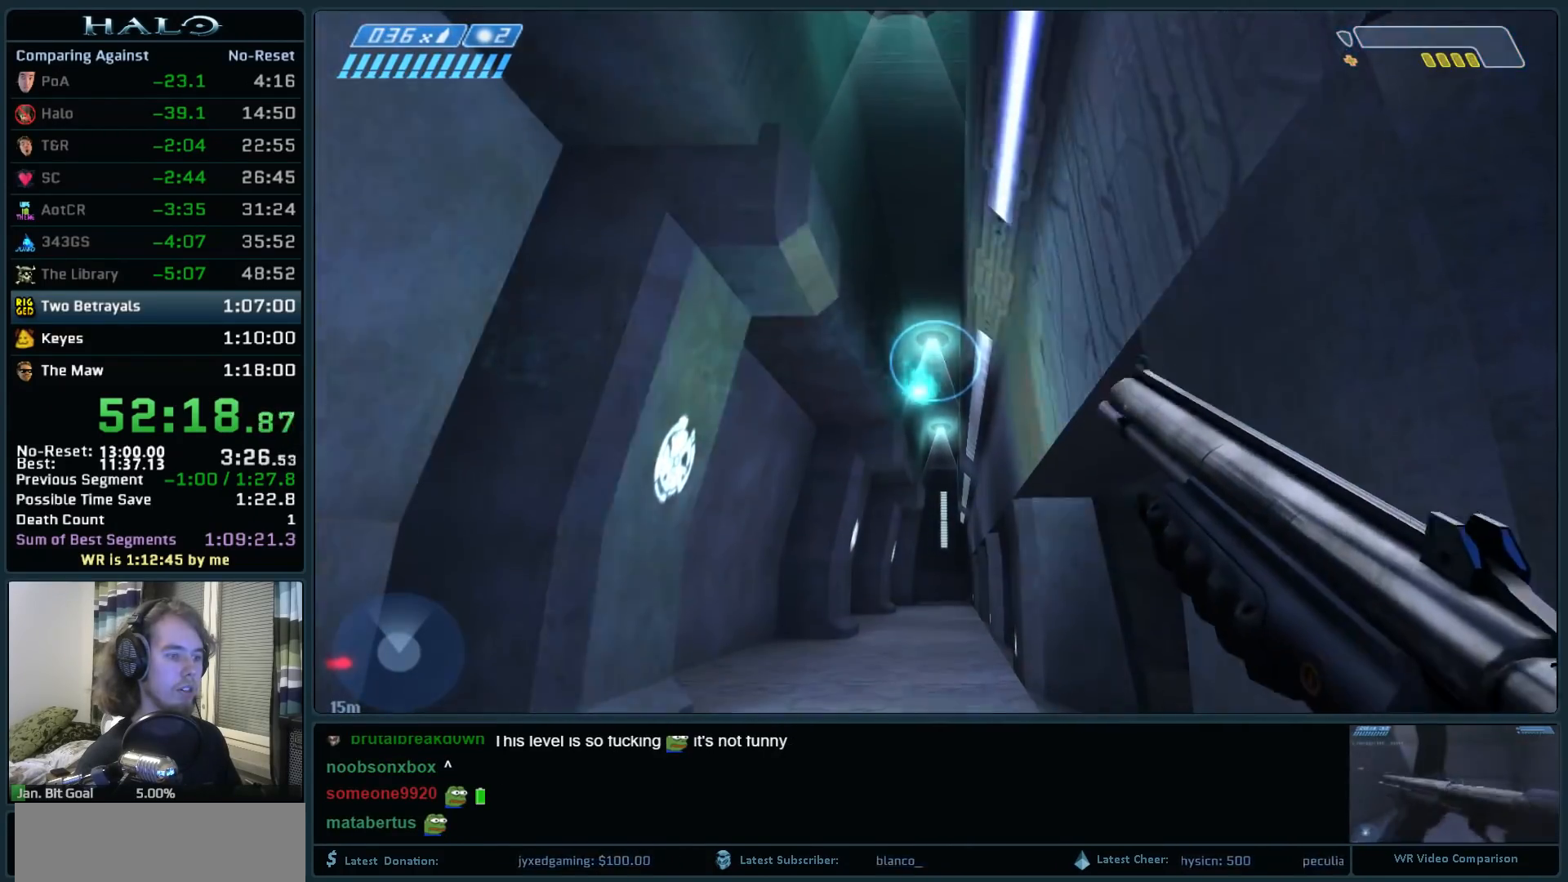
{"keys": [], "mouse": [], "events": [[83, "mouse_right", "up"], [183, "mouse_right", "down"], [317, "mouse_right", "up"], [417, "mouse_right", "down"], [500, "mouse_right", "up"]]}